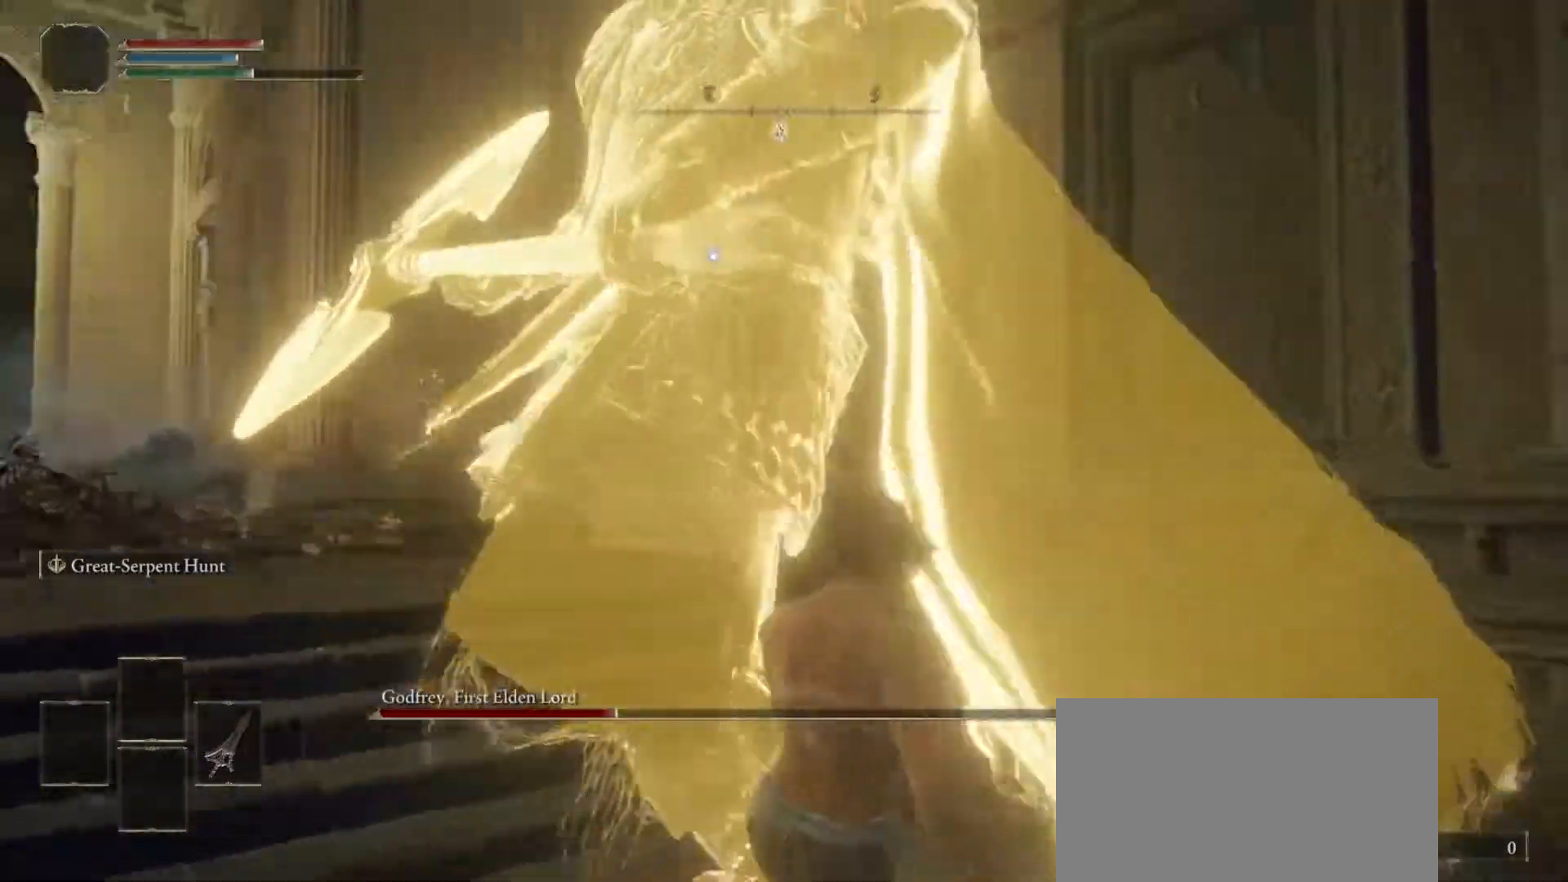
Gameplay with a controller (PlayStation layout); each line is a JSON object with the inputs held at the frame after it. "events" lists button and stick changes between this image and that frame as [ms after this image, input, new state], when the widget could be followed in between.
{"buttons": [], "left_stick": "up-right", "right_stick": "center", "events": []}
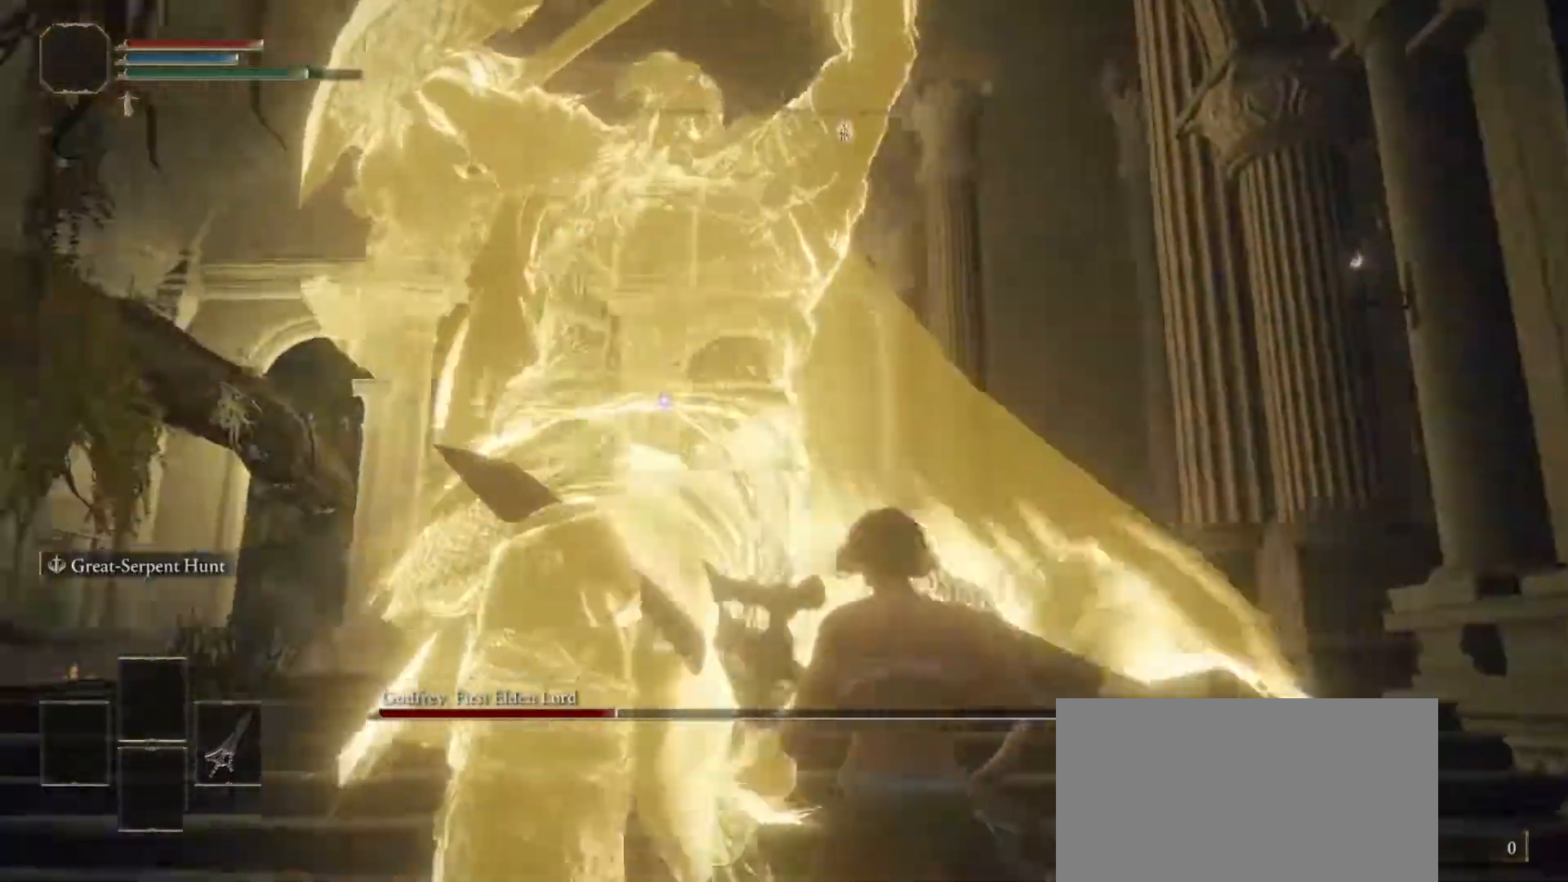
{"buttons": [], "left_stick": "up-right", "right_stick": "center", "events": []}
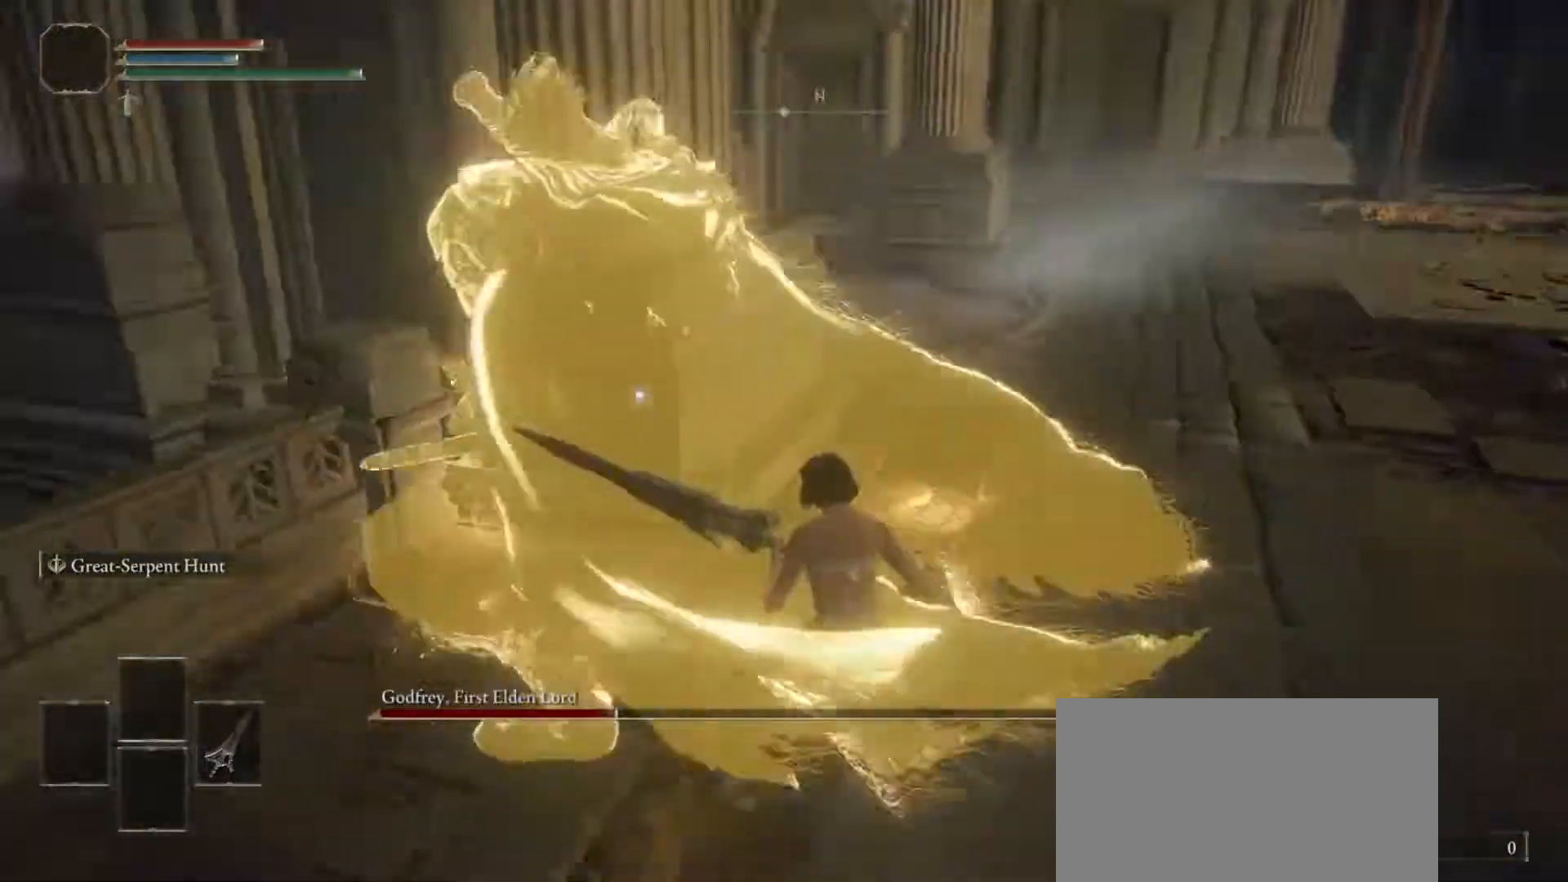
{"buttons": ["R2"], "left_stick": "up-right", "right_stick": "center", "events": [[233, "R2", "down"]]}
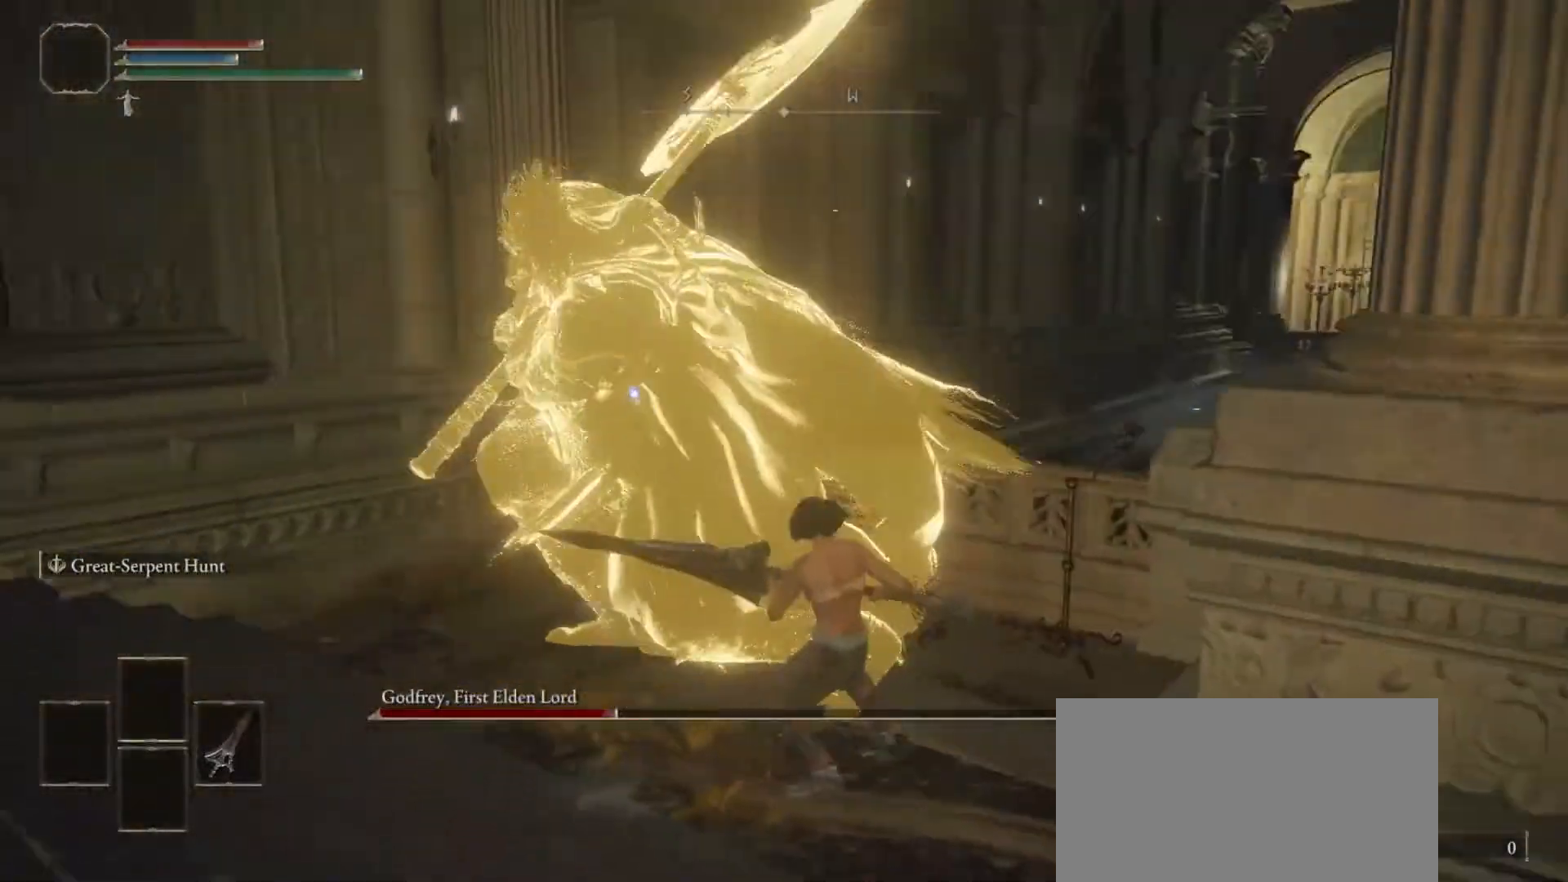
{"buttons": ["R2"], "left_stick": "up-right", "right_stick": "center", "events": []}
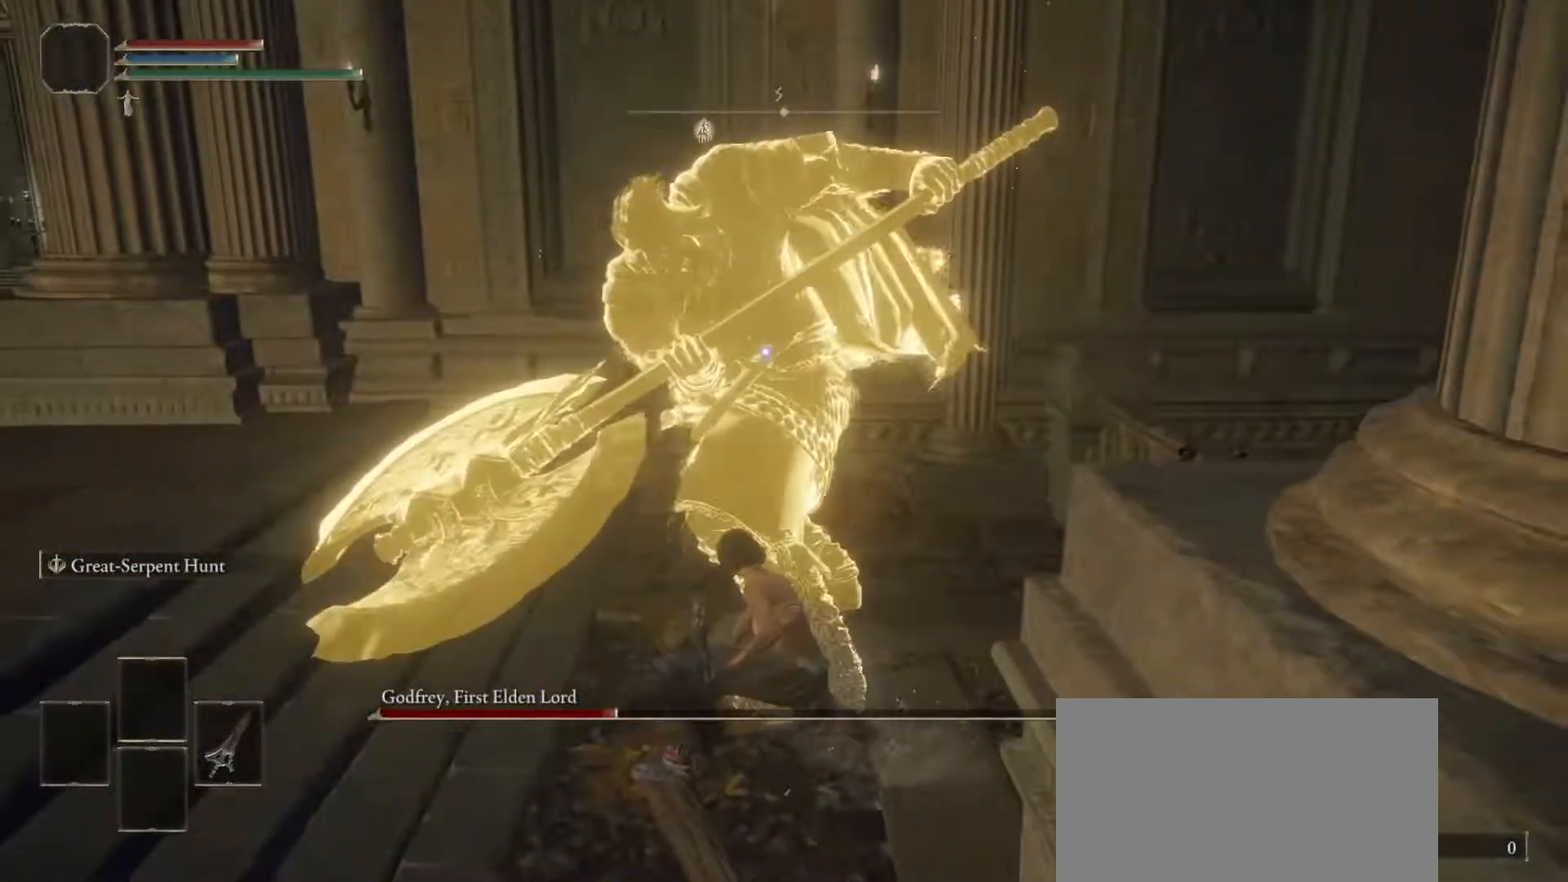
{"buttons": ["R2"], "left_stick": "up-right", "right_stick": "center", "events": []}
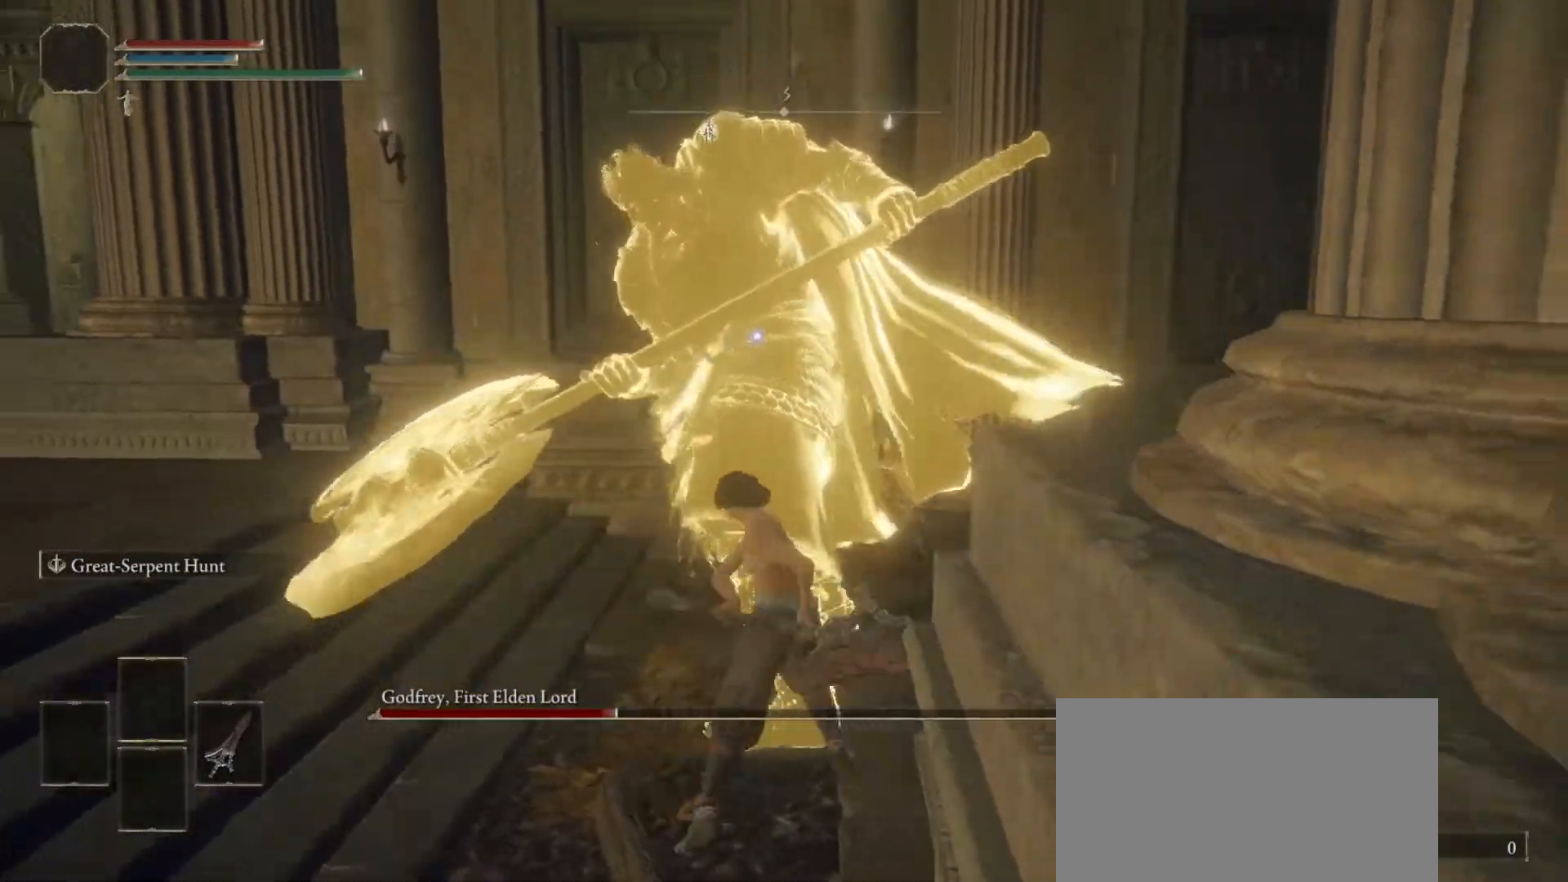
{"buttons": ["R2"], "left_stick": "up-right", "right_stick": "center", "events": []}
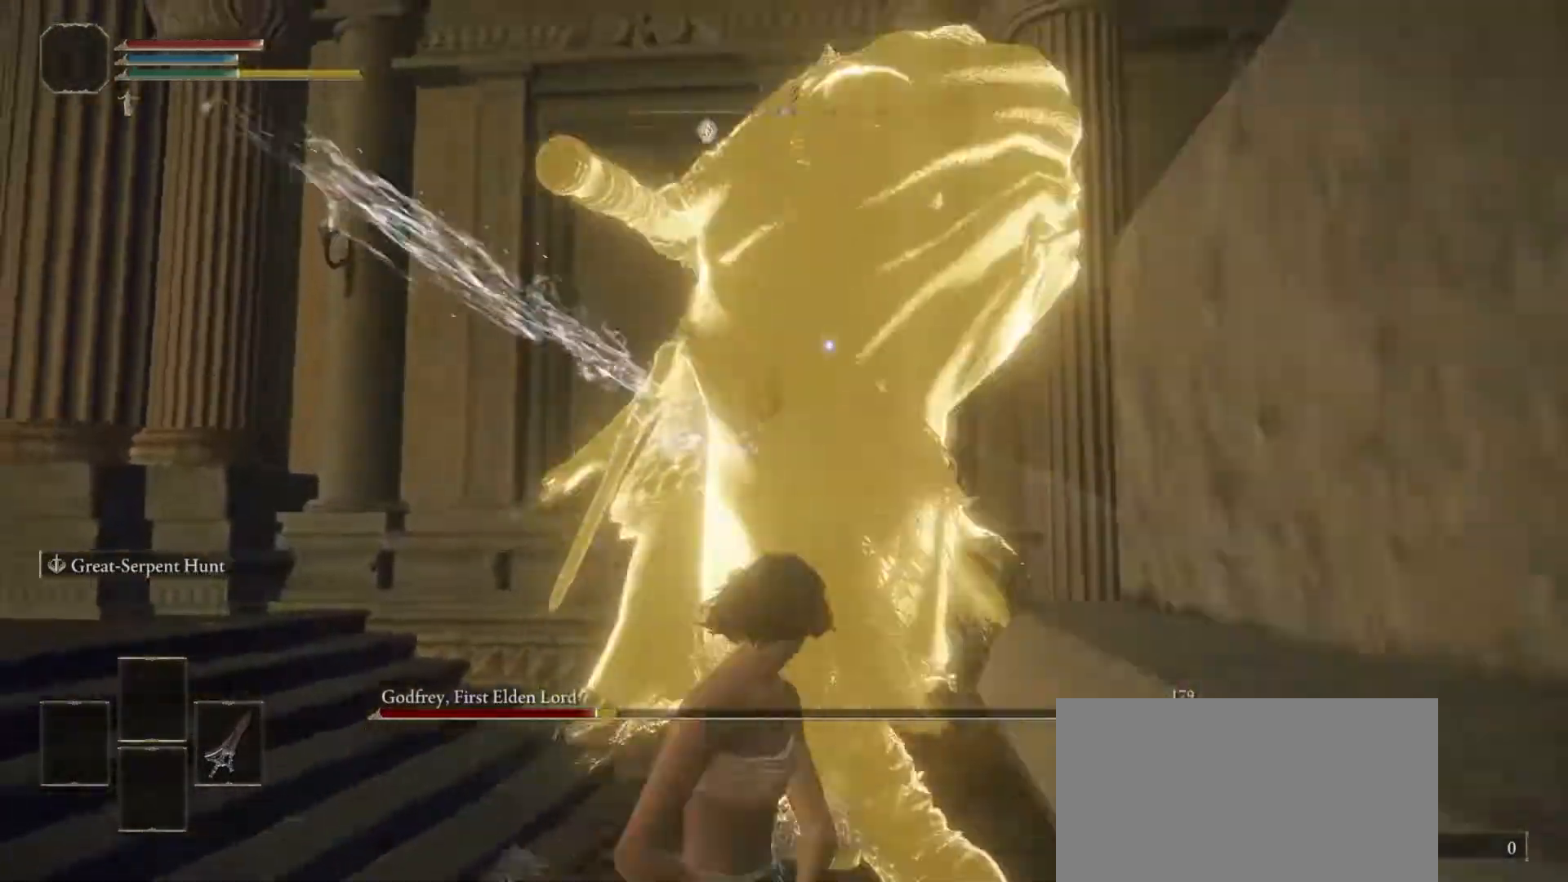
{"buttons": ["R2"], "left_stick": "up-right", "right_stick": "center", "events": [[333, "R2", "up"], [483, "R2", "down"]]}
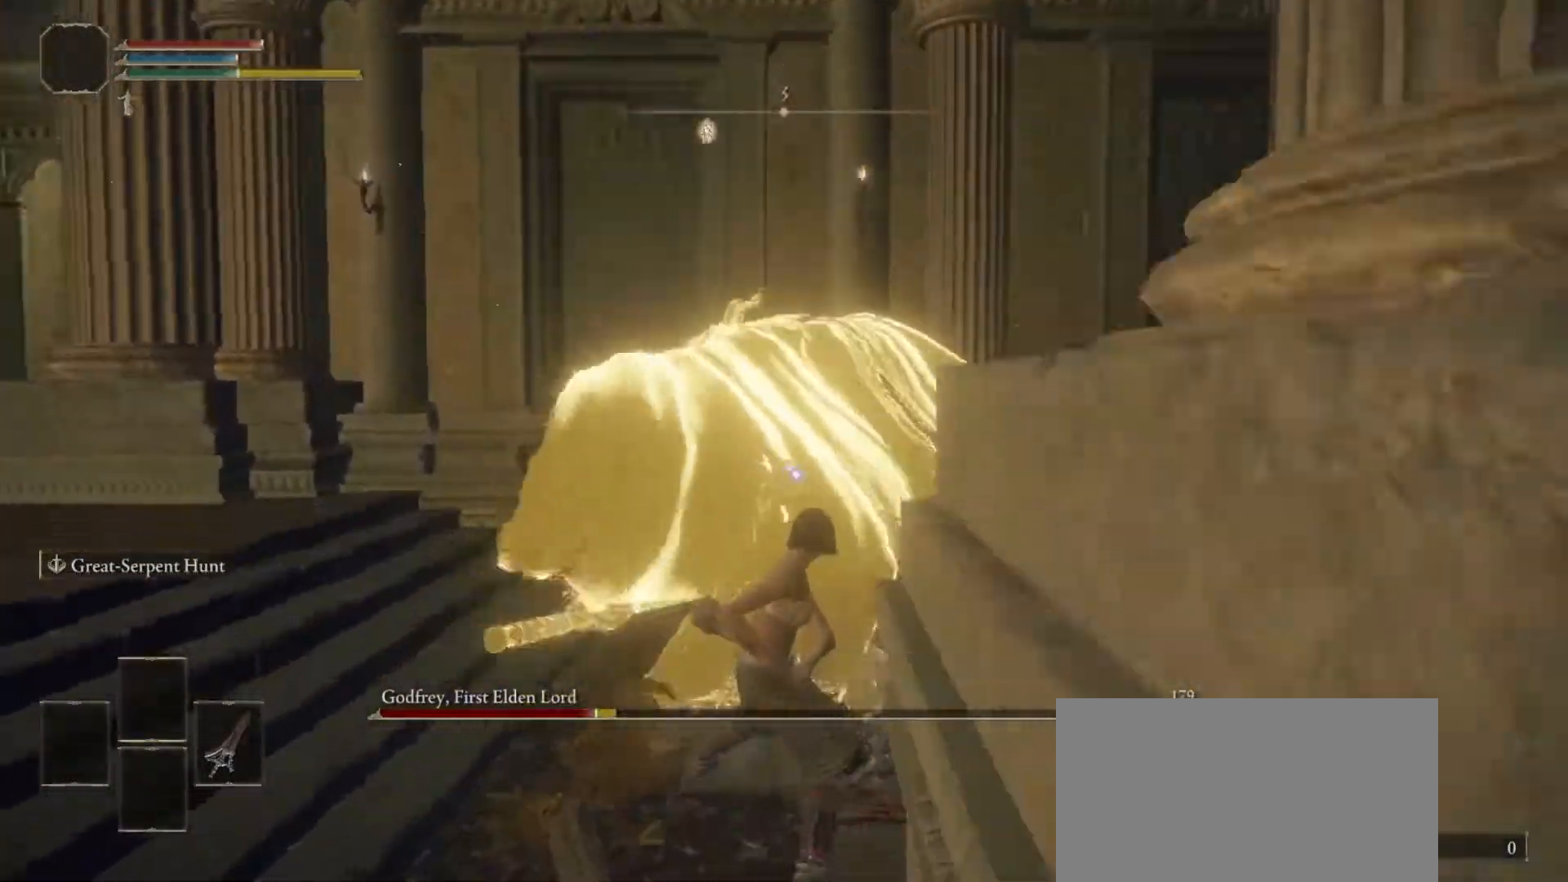
{"buttons": ["R2"], "left_stick": "up", "right_stick": "center", "events": [[67, "left_stick", "up"]]}
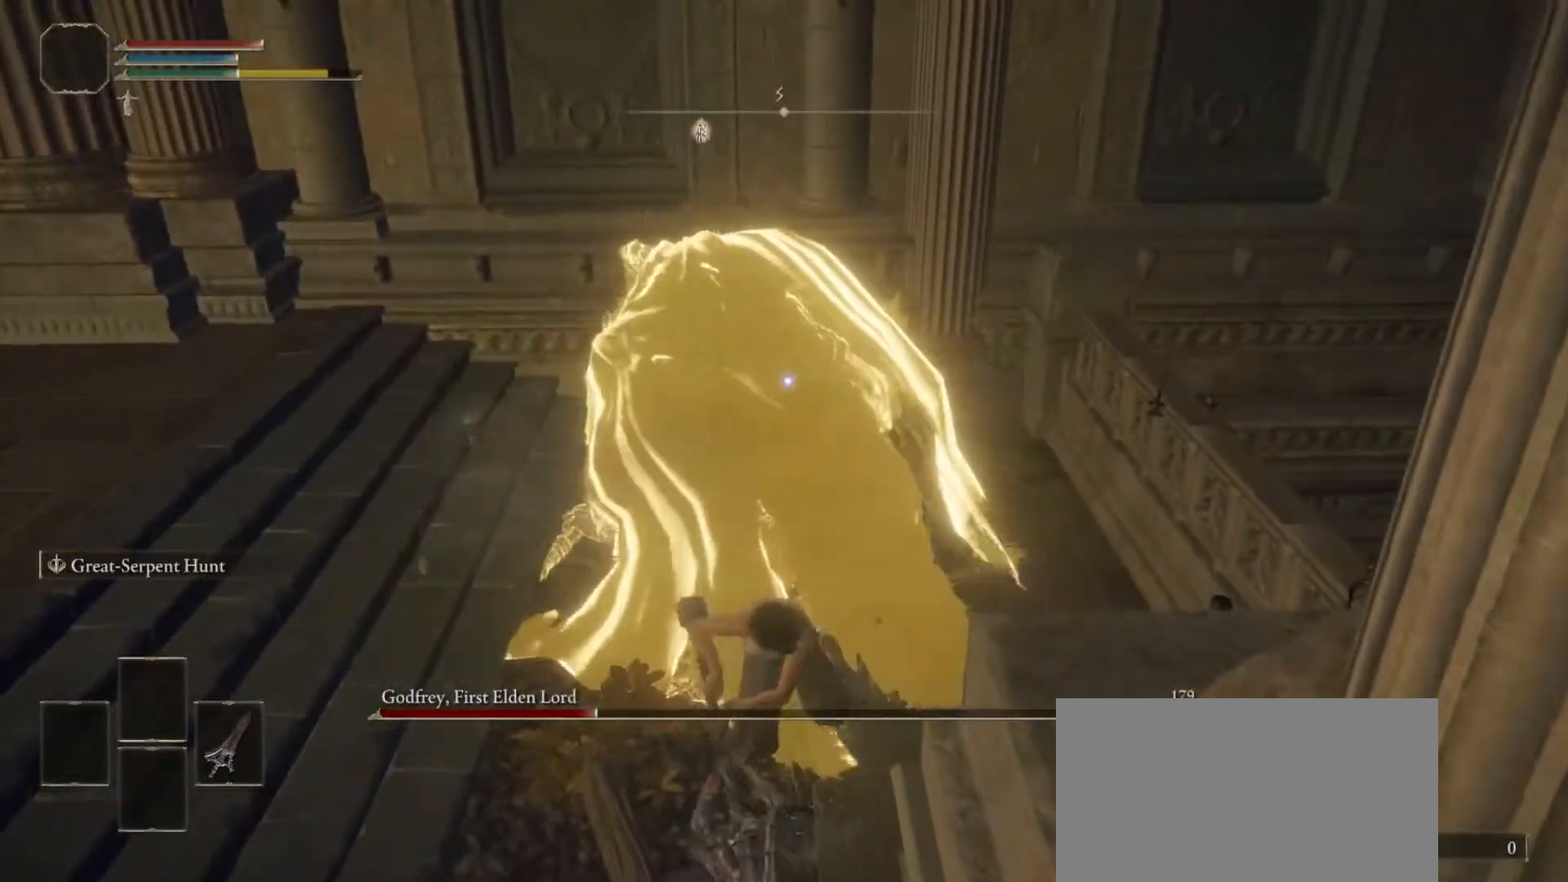
{"buttons": ["R2"], "left_stick": "up", "right_stick": "center", "events": []}
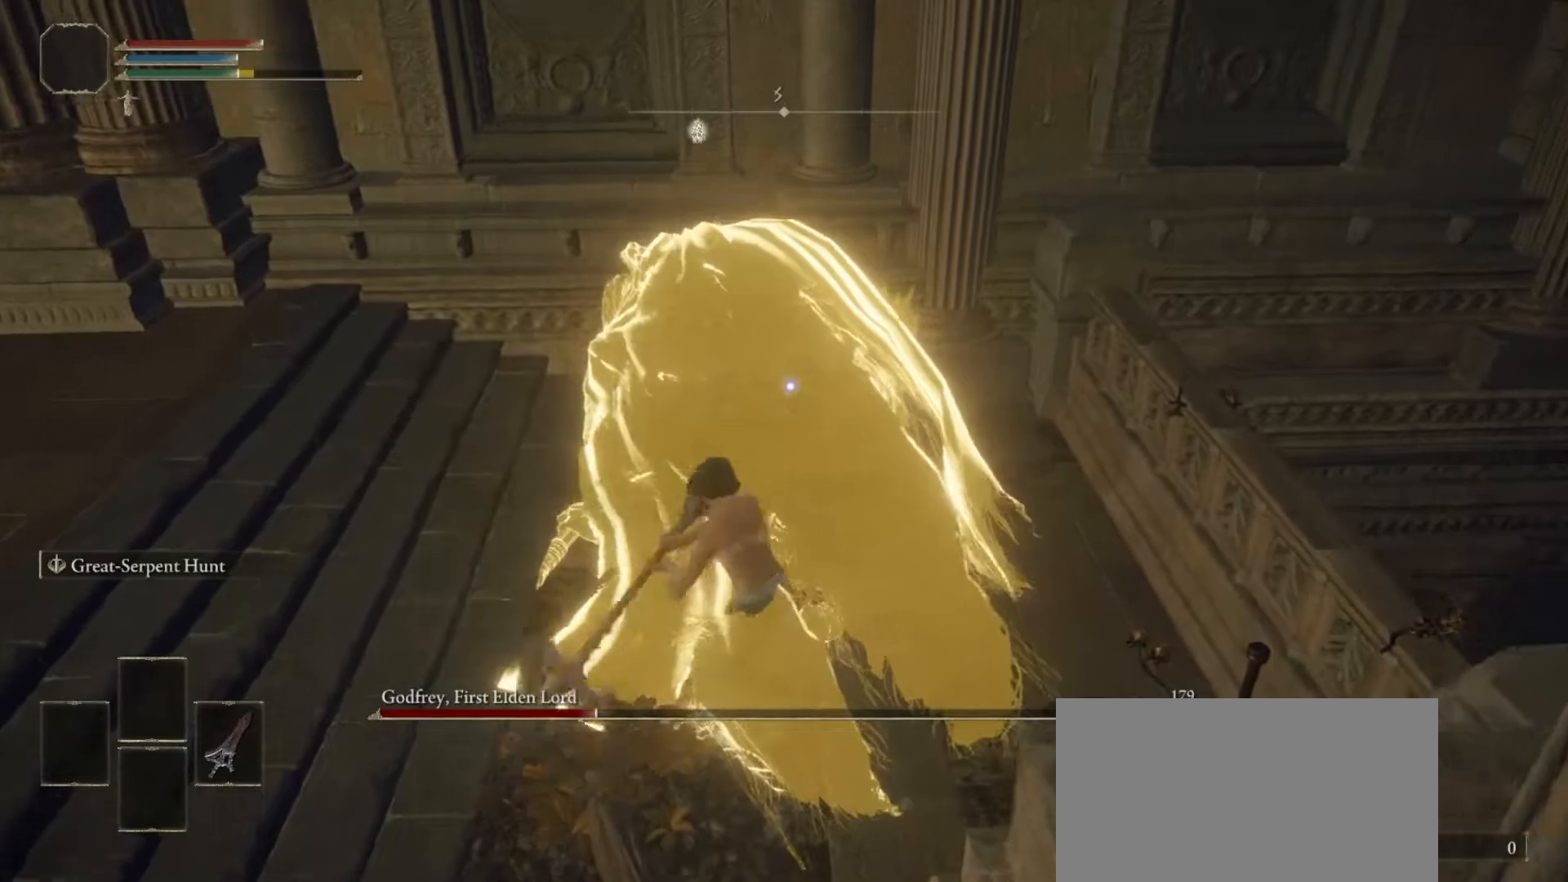
{"buttons": ["R2"], "left_stick": "up", "right_stick": "center", "events": []}
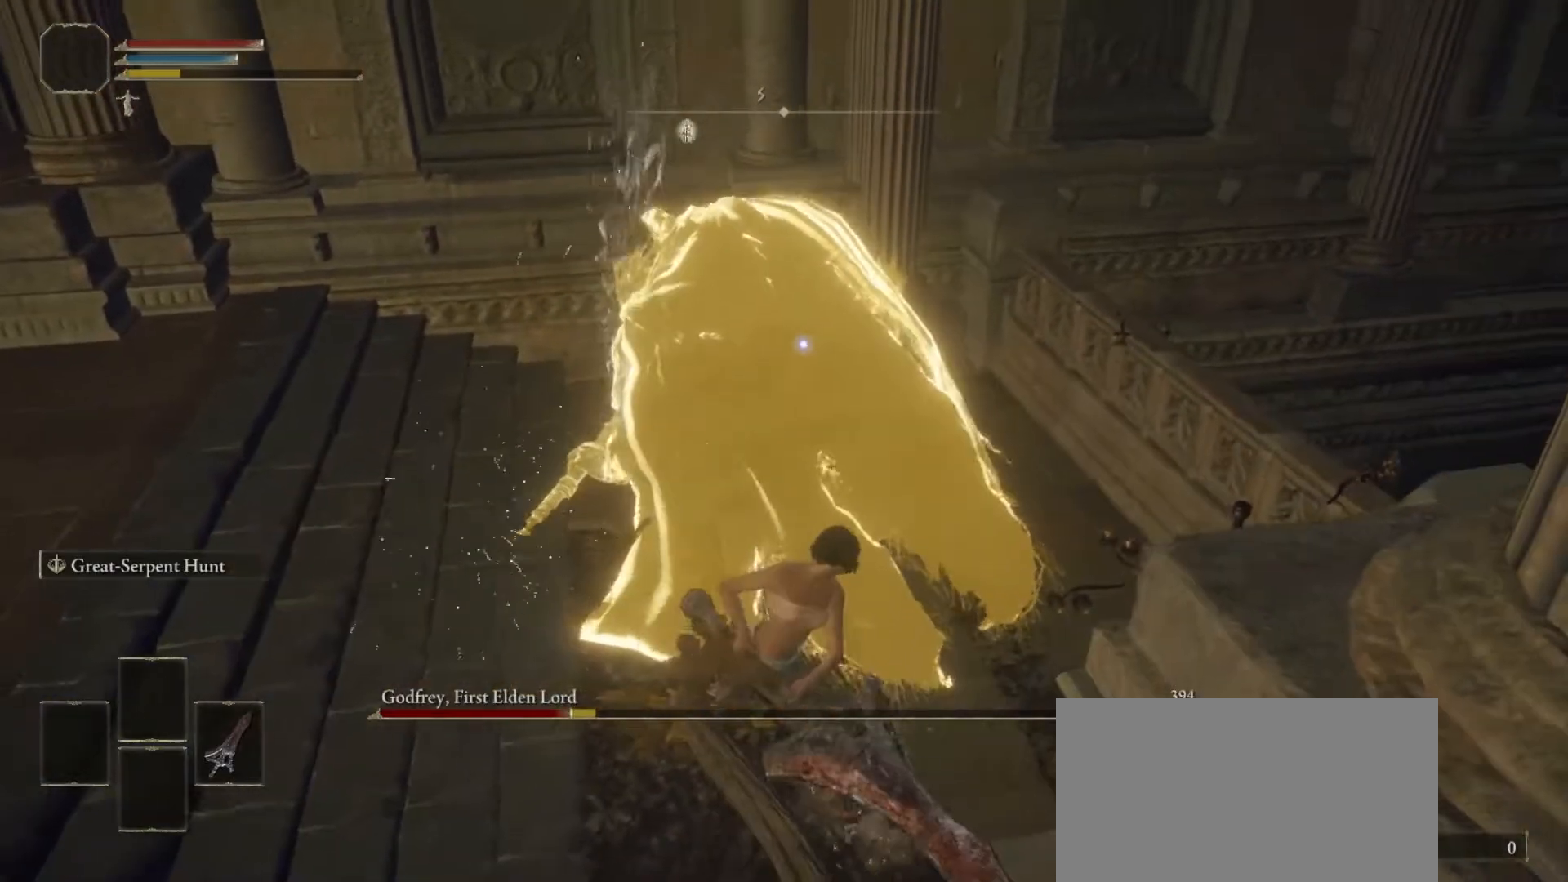
{"buttons": [], "left_stick": "up-right", "right_stick": "center", "events": [[17, "left_stick", "up-right"], [33, "R2", "up"]]}
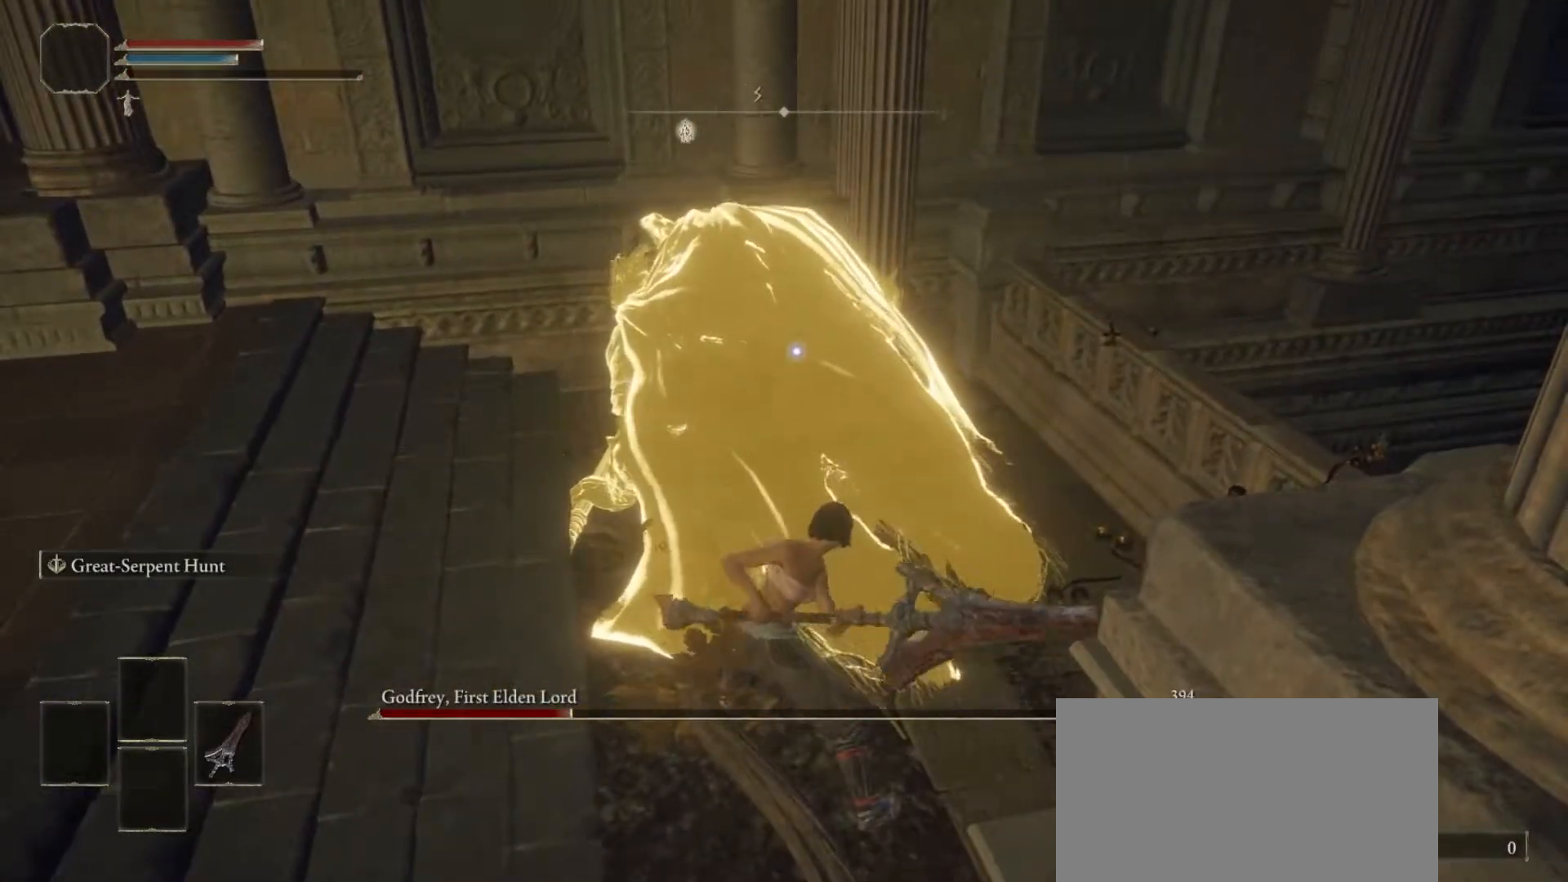
{"buttons": [], "left_stick": "up-right", "right_stick": "center", "events": []}
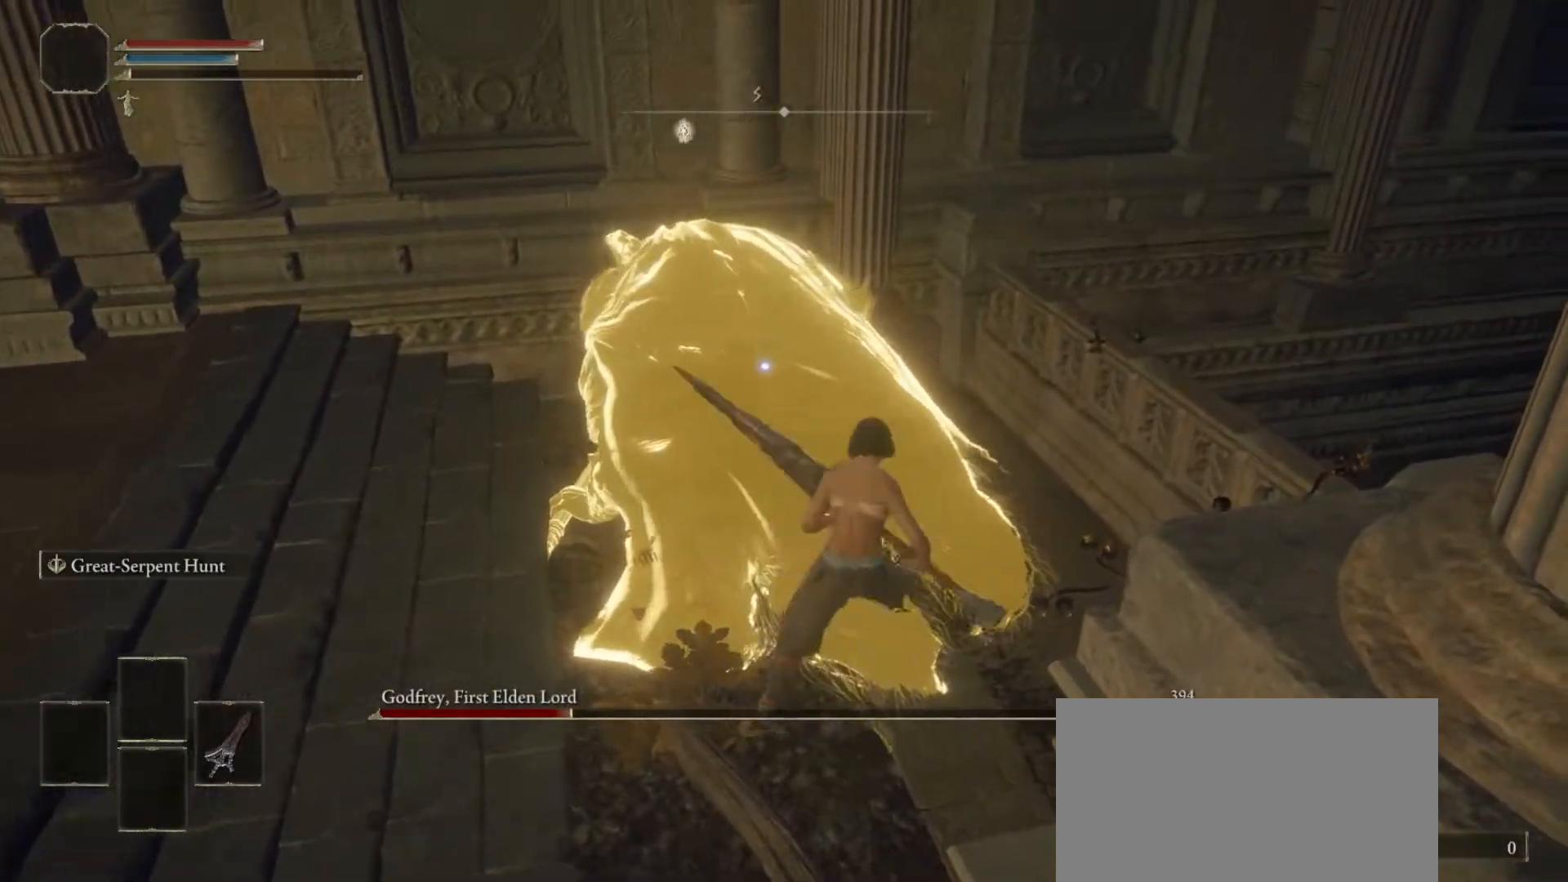
{"buttons": ["R1"], "left_stick": "up-right", "right_stick": "center", "events": [[183, "left_stick", "up"], [450, "R1", "down"], [500, "left_stick", "up-right"]]}
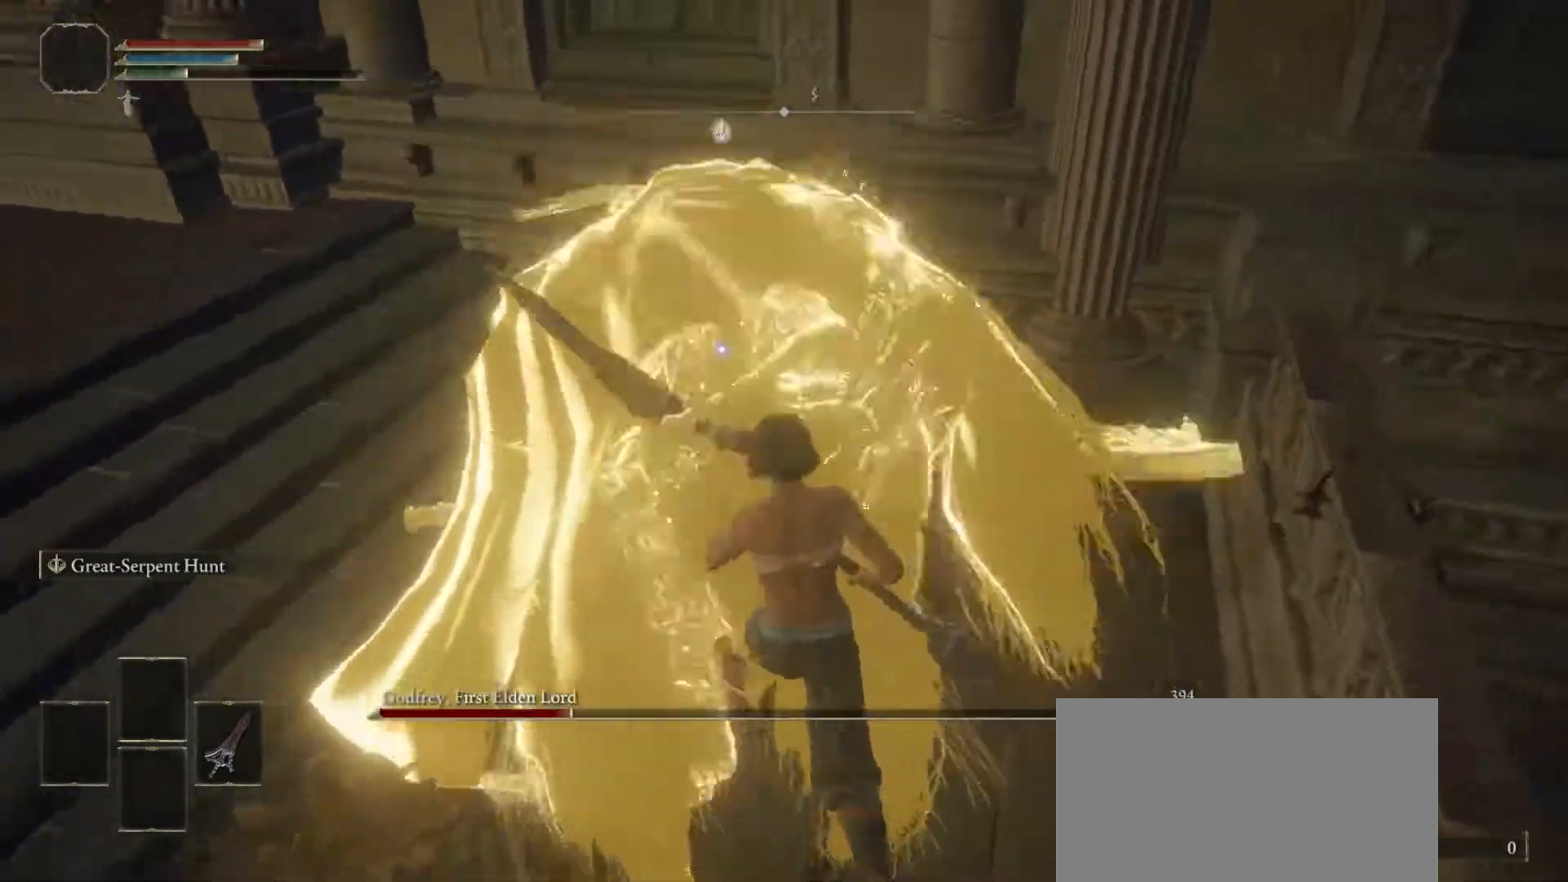
{"buttons": [], "left_stick": "center", "right_stick": "center", "events": [[83, "R1", "up"], [100, "left_stick", "center"]]}
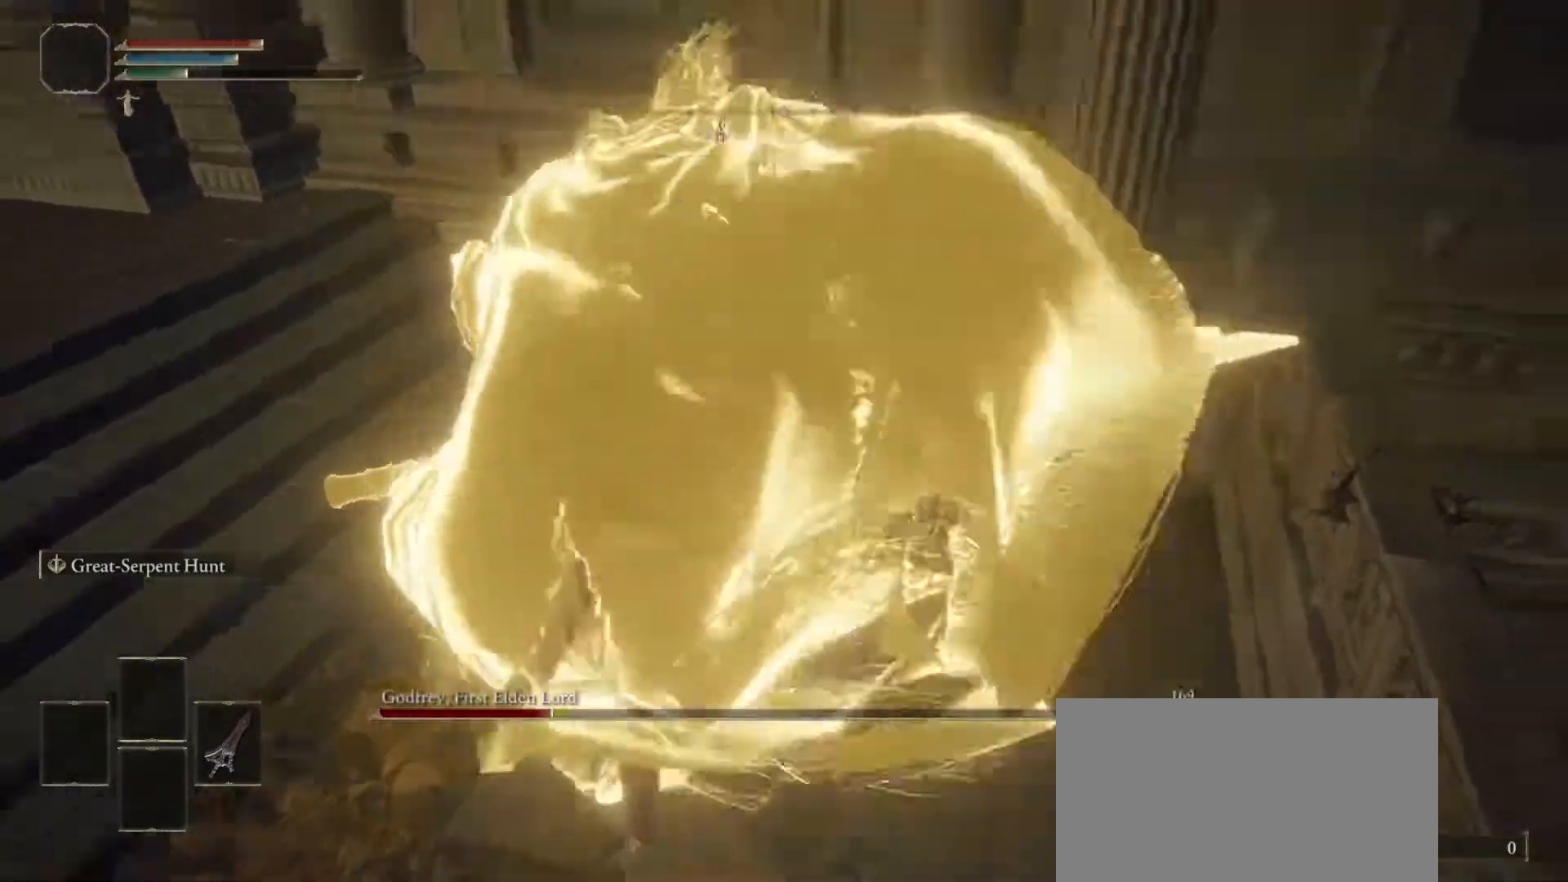
{"buttons": [], "left_stick": "center", "right_stick": "center", "events": [[133, "right_stick", "up-left"], [333, "right_stick", "center"]]}
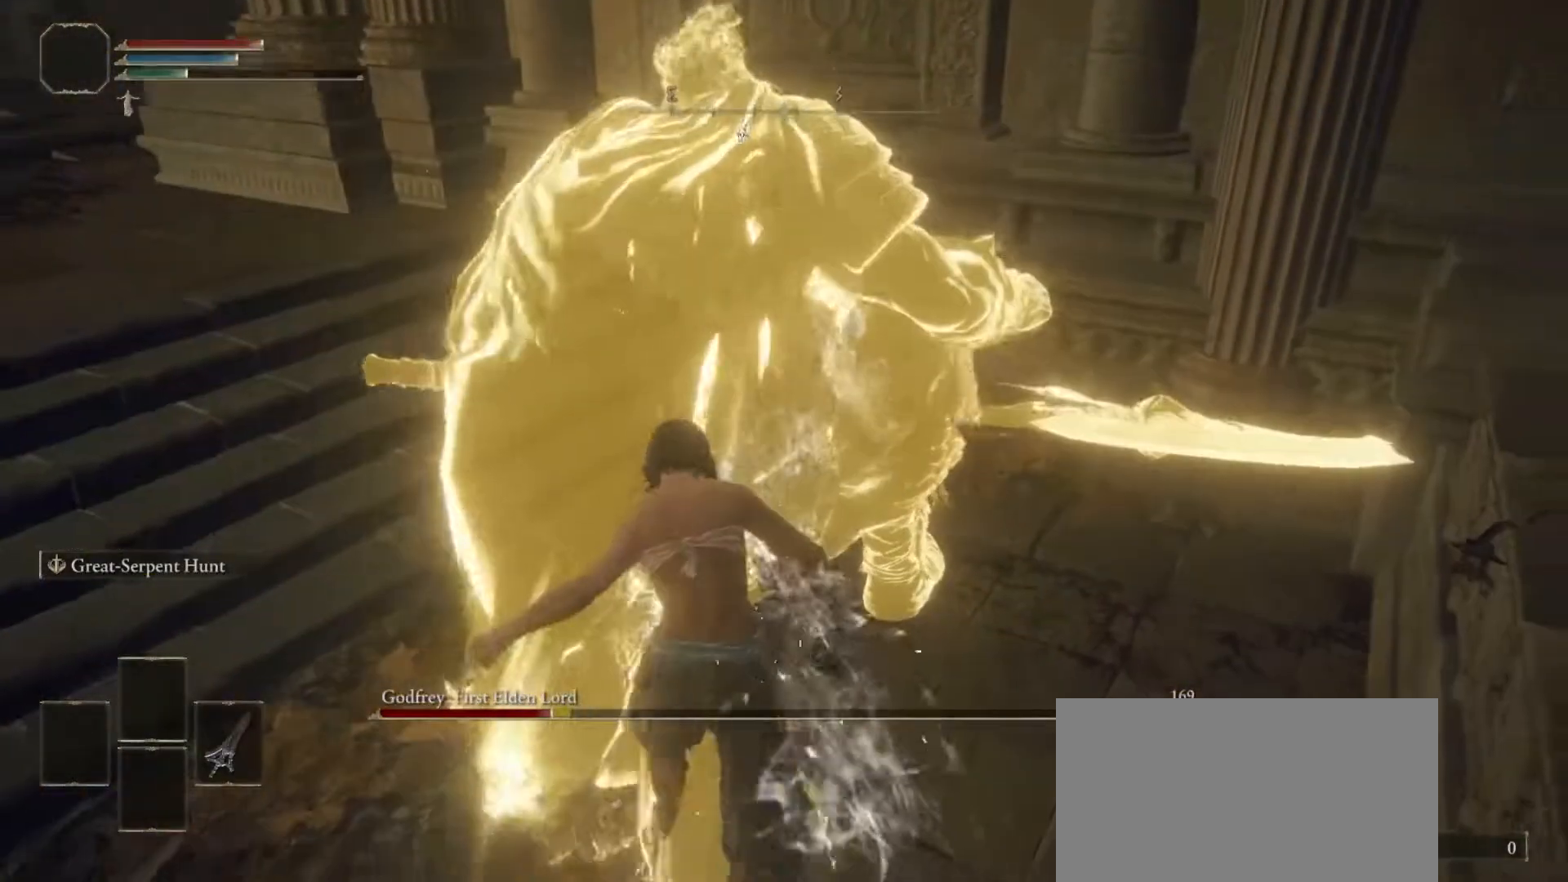
{"buttons": [], "left_stick": "center", "right_stick": "center", "events": [[67, "right_stick", "up-left"], [317, "right_stick", "center"]]}
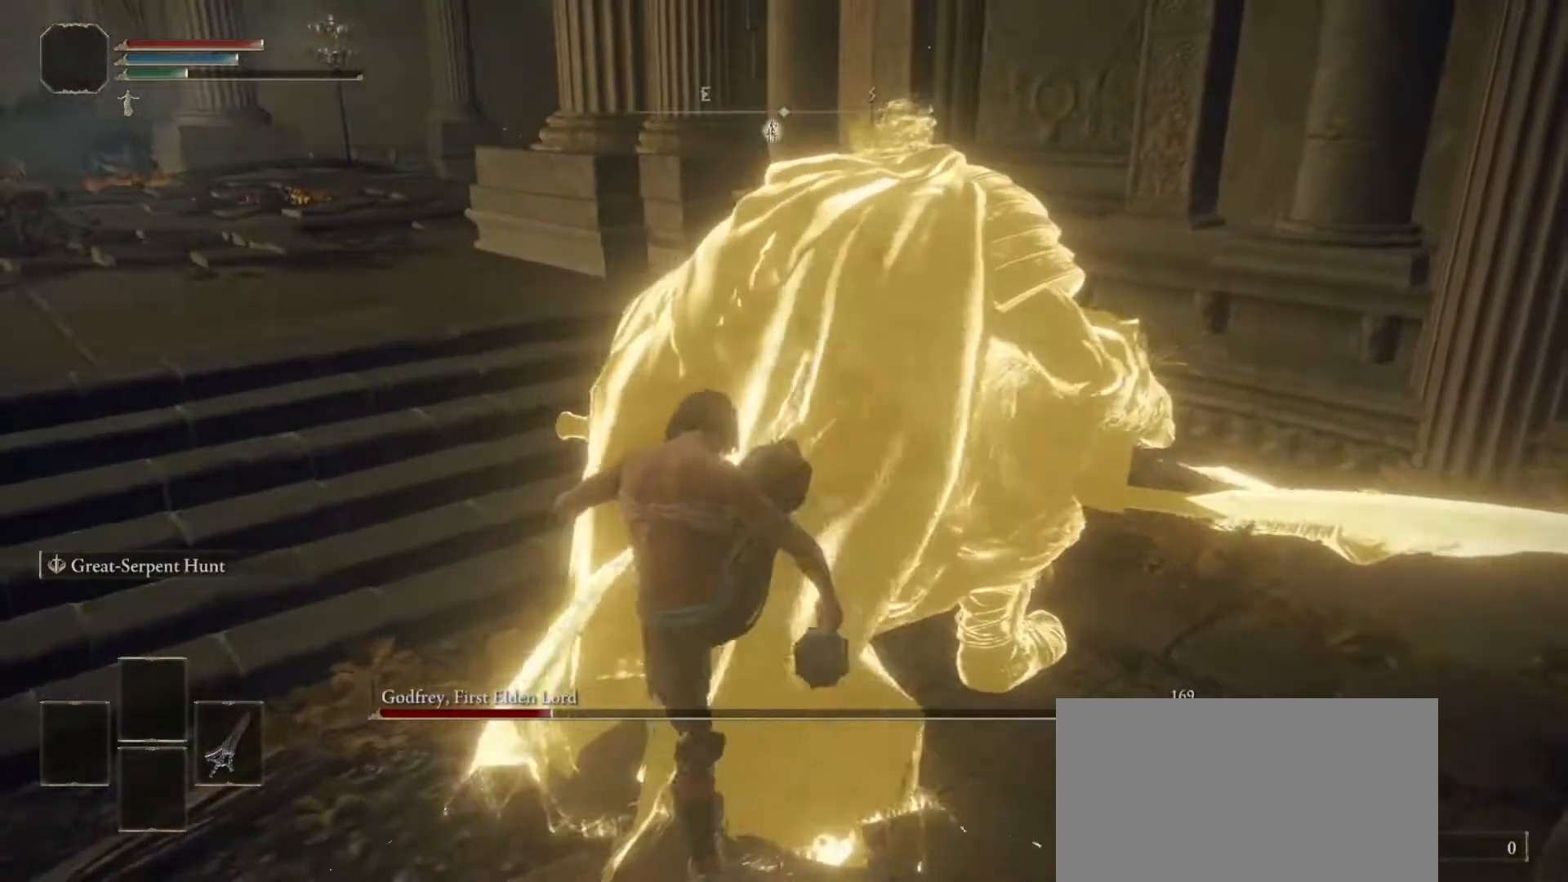
{"buttons": [], "left_stick": "center", "right_stick": "center", "events": []}
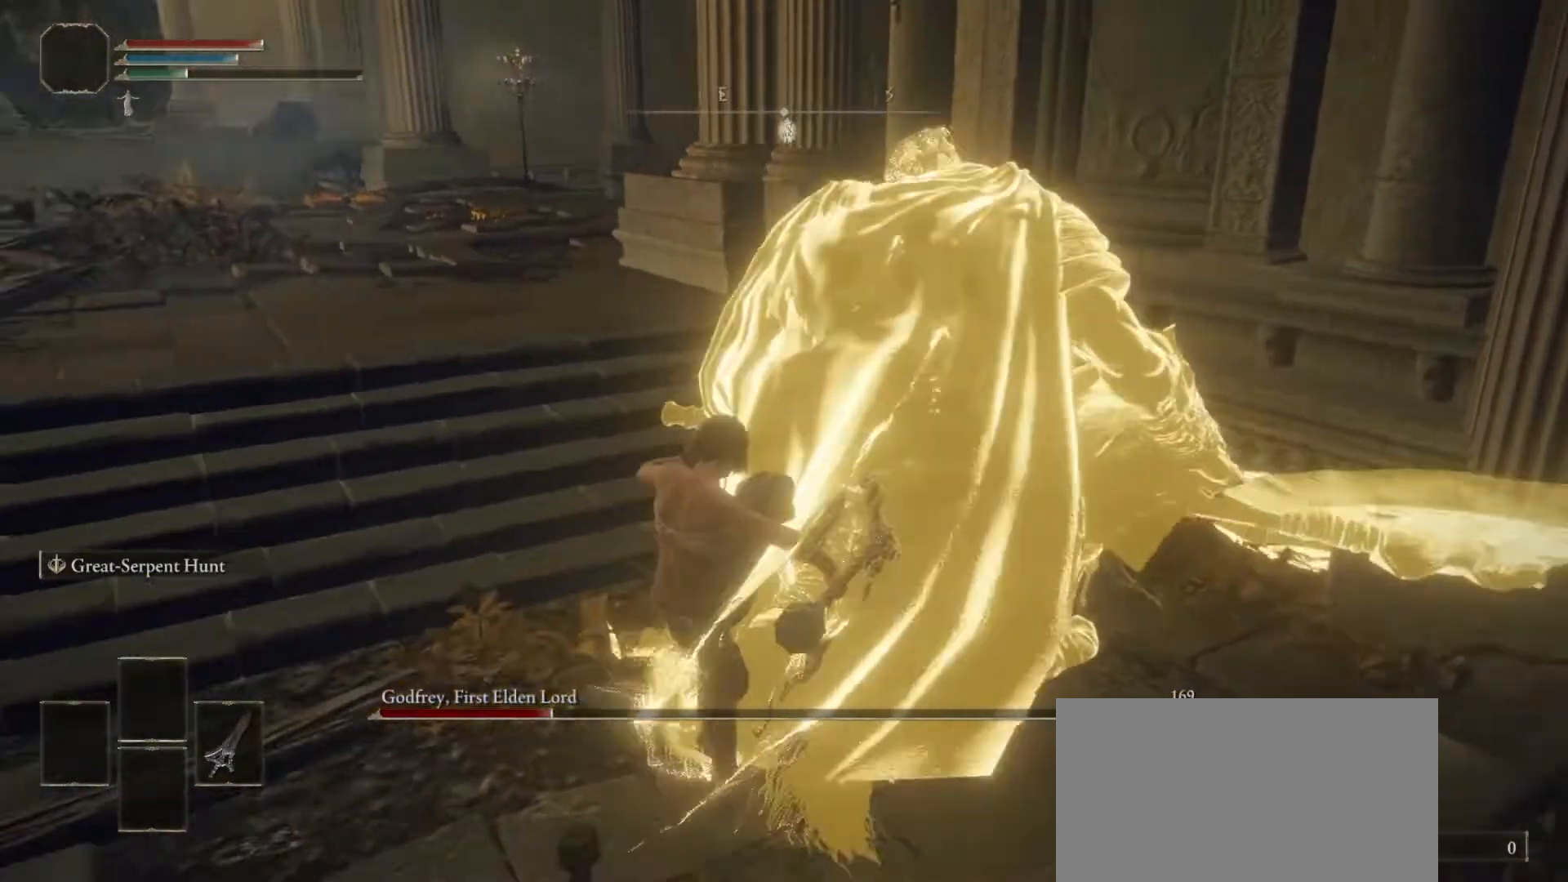
{"buttons": [], "left_stick": "center", "right_stick": "center", "events": []}
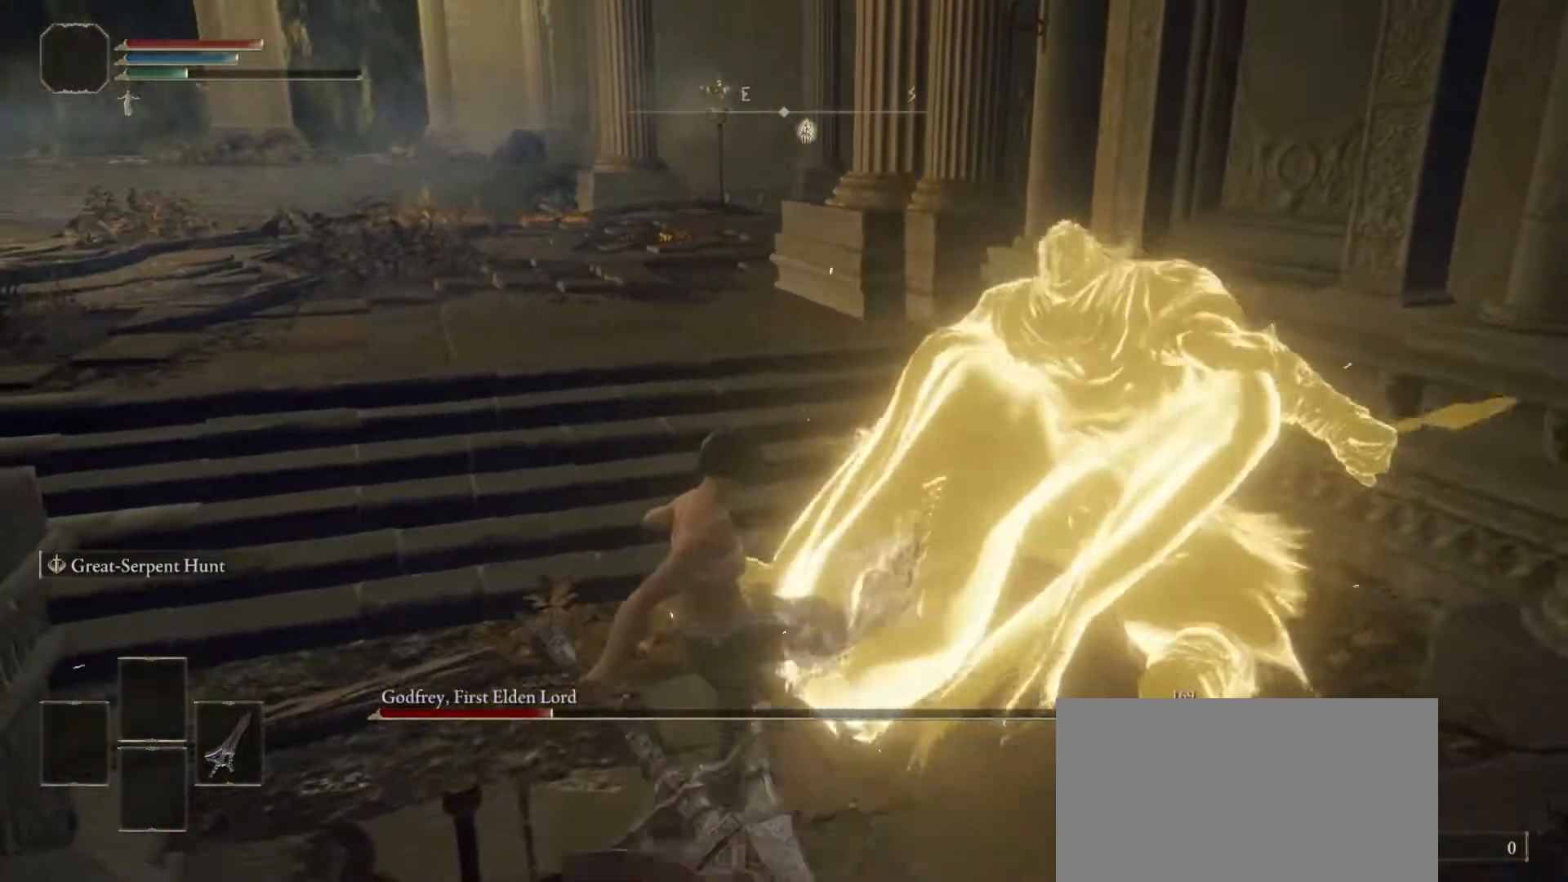
{"buttons": [], "left_stick": "center", "right_stick": "right", "events": [[433, "right_stick", "right"]]}
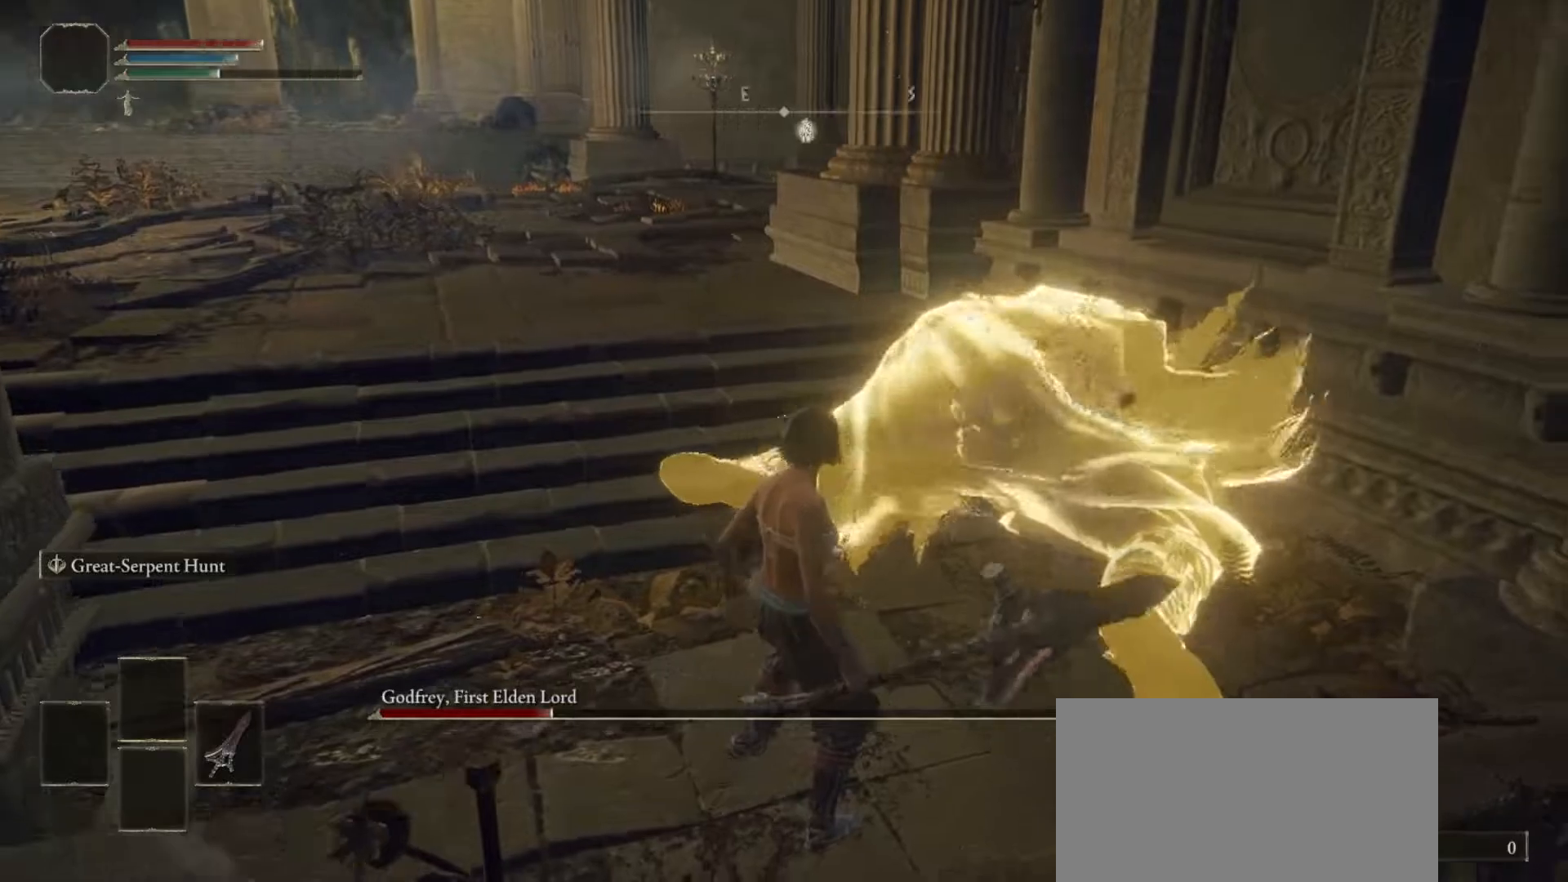
{"buttons": ["R3"], "left_stick": "center", "right_stick": "center", "events": [[133, "left_stick", "up-left"], [433, "left_stick", "center"], [433, "right_stick", "center"], [500, "R3", "down"]]}
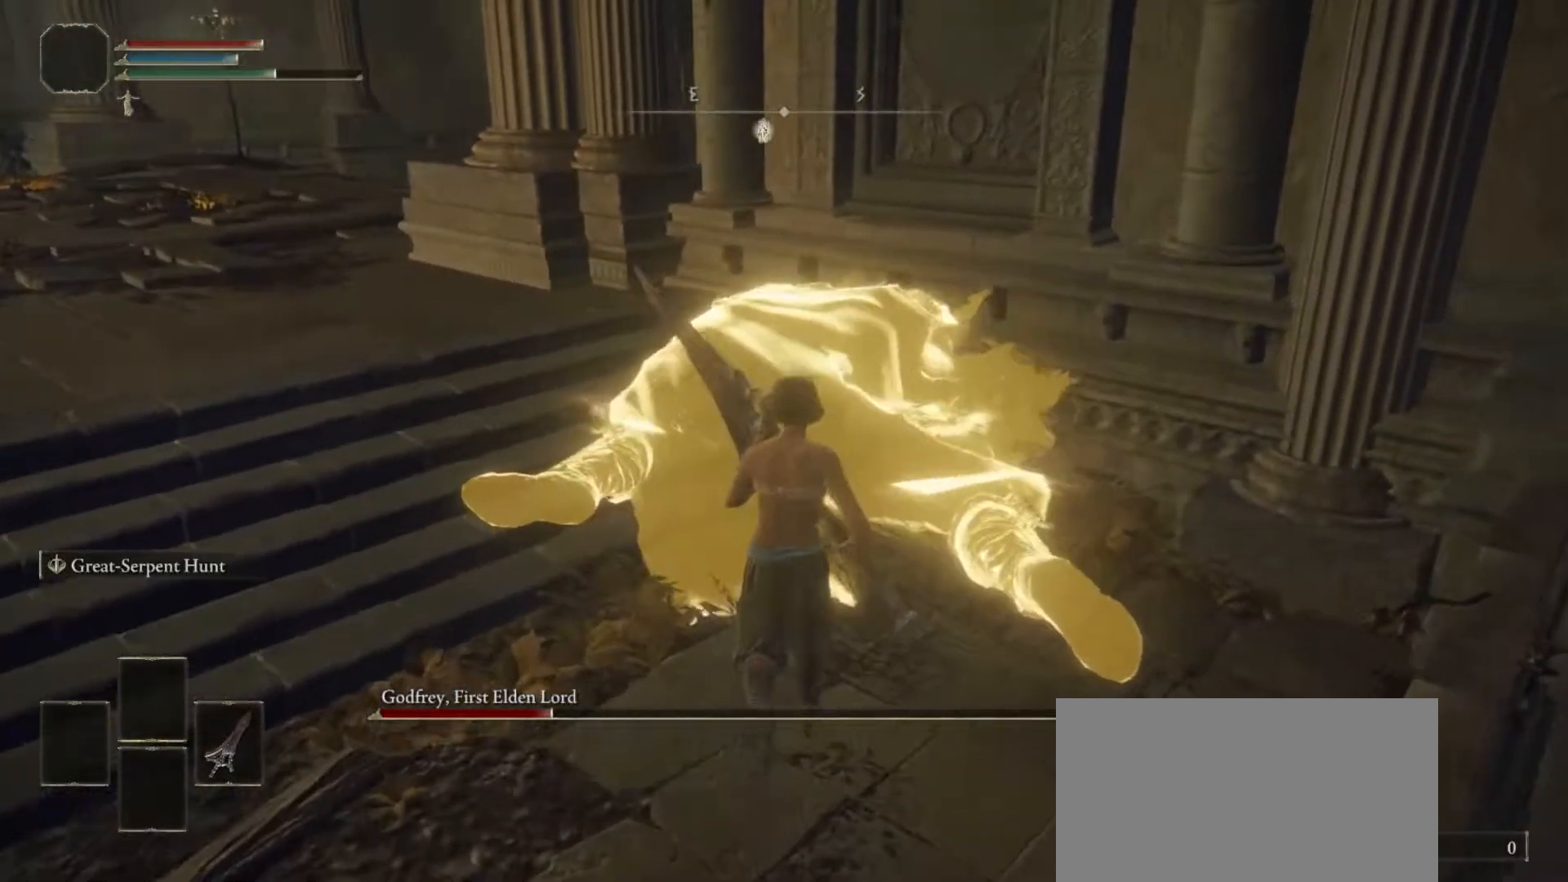
{"buttons": [], "left_stick": "center", "right_stick": "center", "events": [[150, "R3", "up"]]}
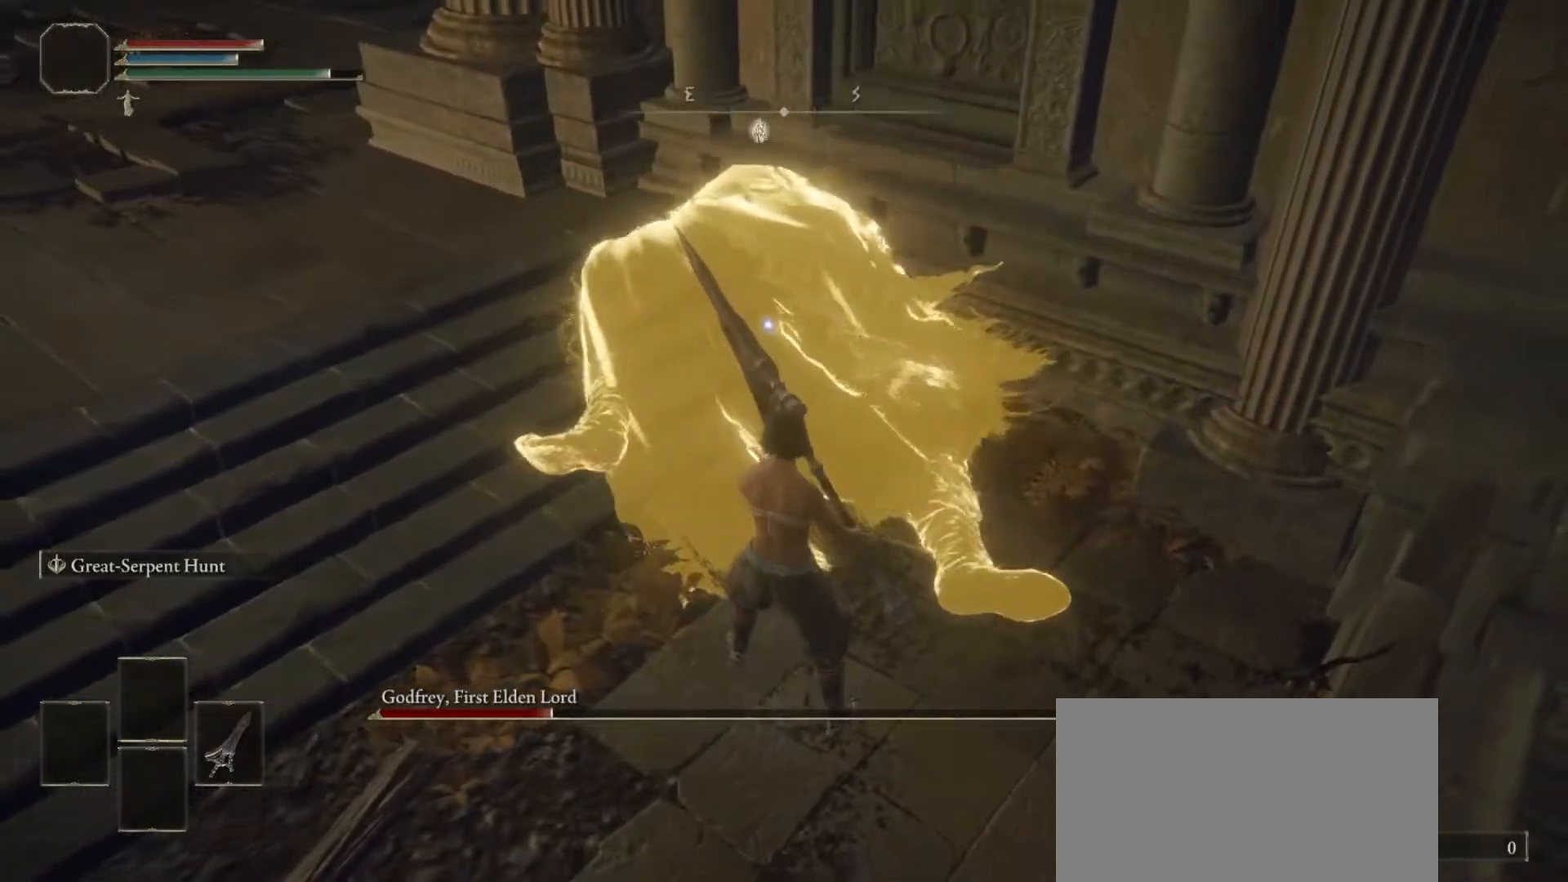
{"buttons": [], "left_stick": "center", "right_stick": "center", "events": []}
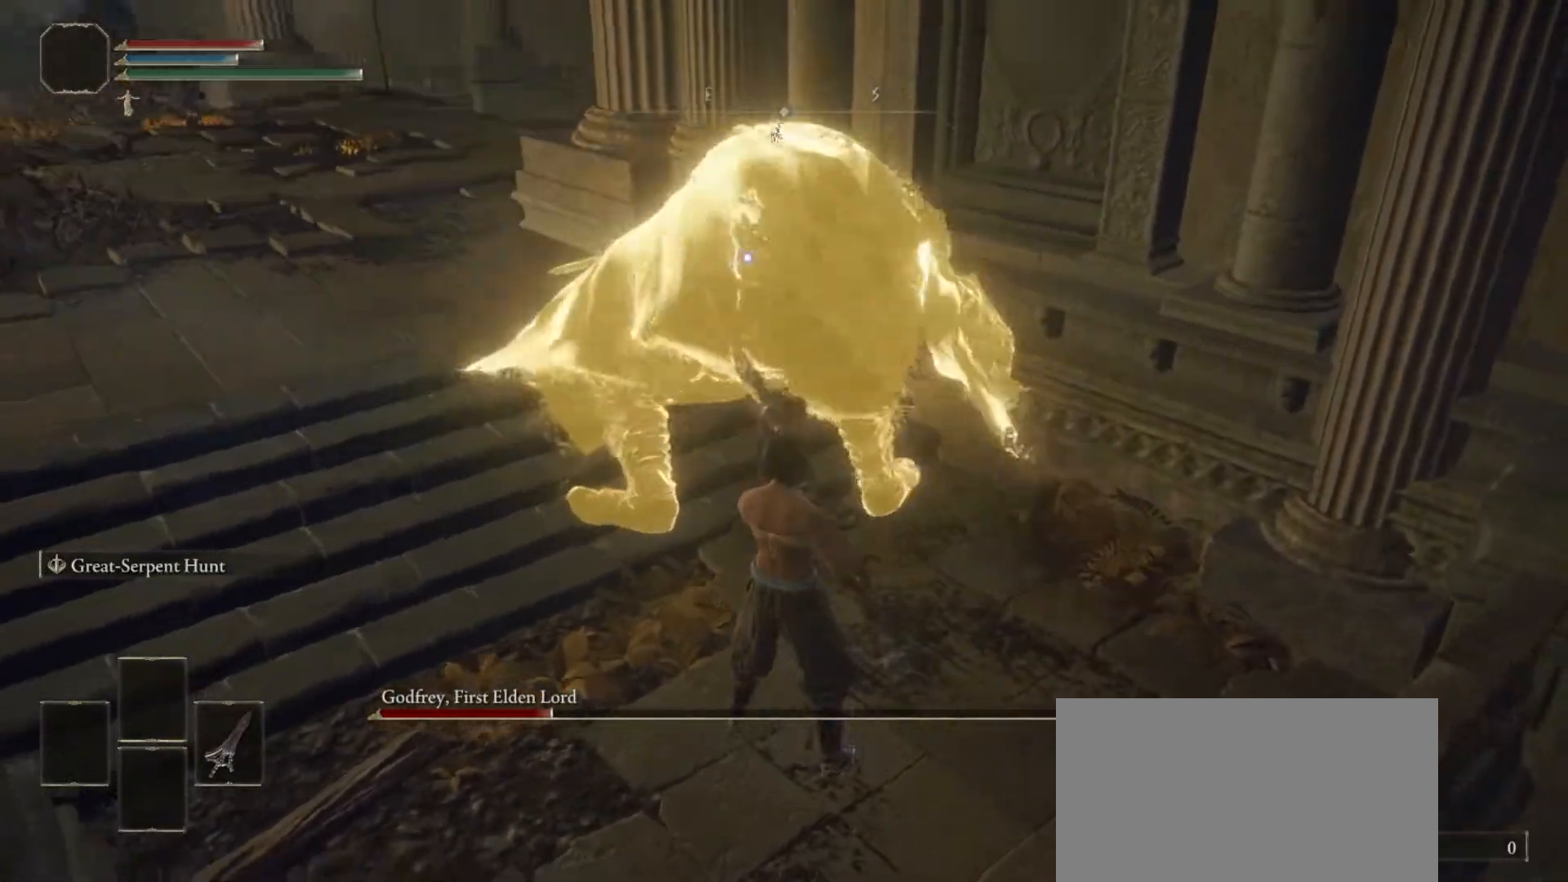
{"buttons": [], "left_stick": "center", "right_stick": "center", "events": []}
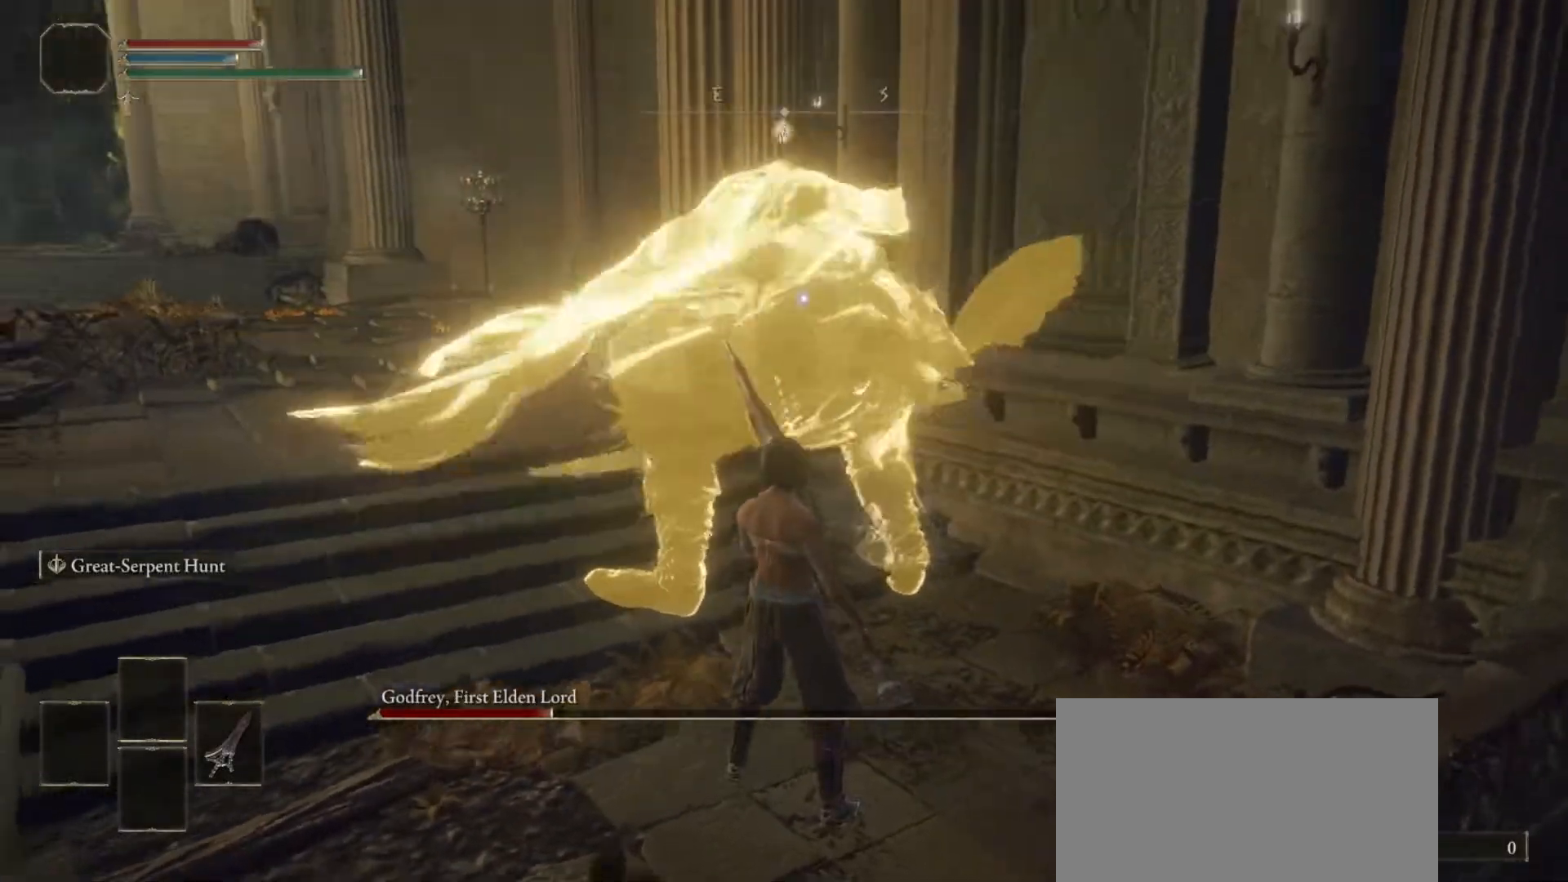
{"buttons": [], "left_stick": "center", "right_stick": "center", "events": []}
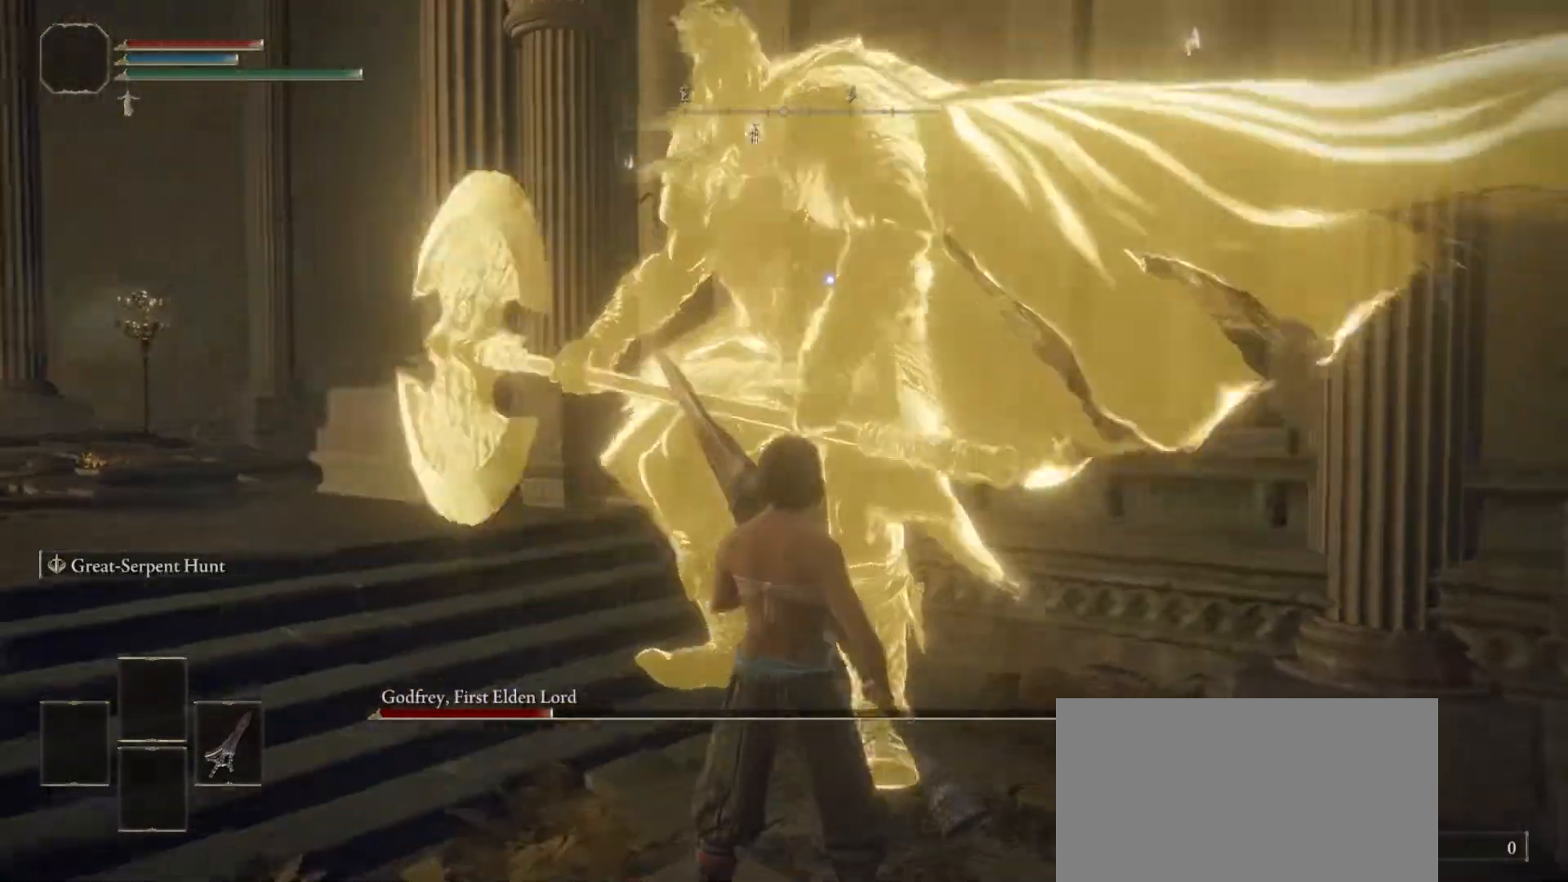
{"buttons": [], "left_stick": "right", "right_stick": "center", "events": [[450, "left_stick", "right"]]}
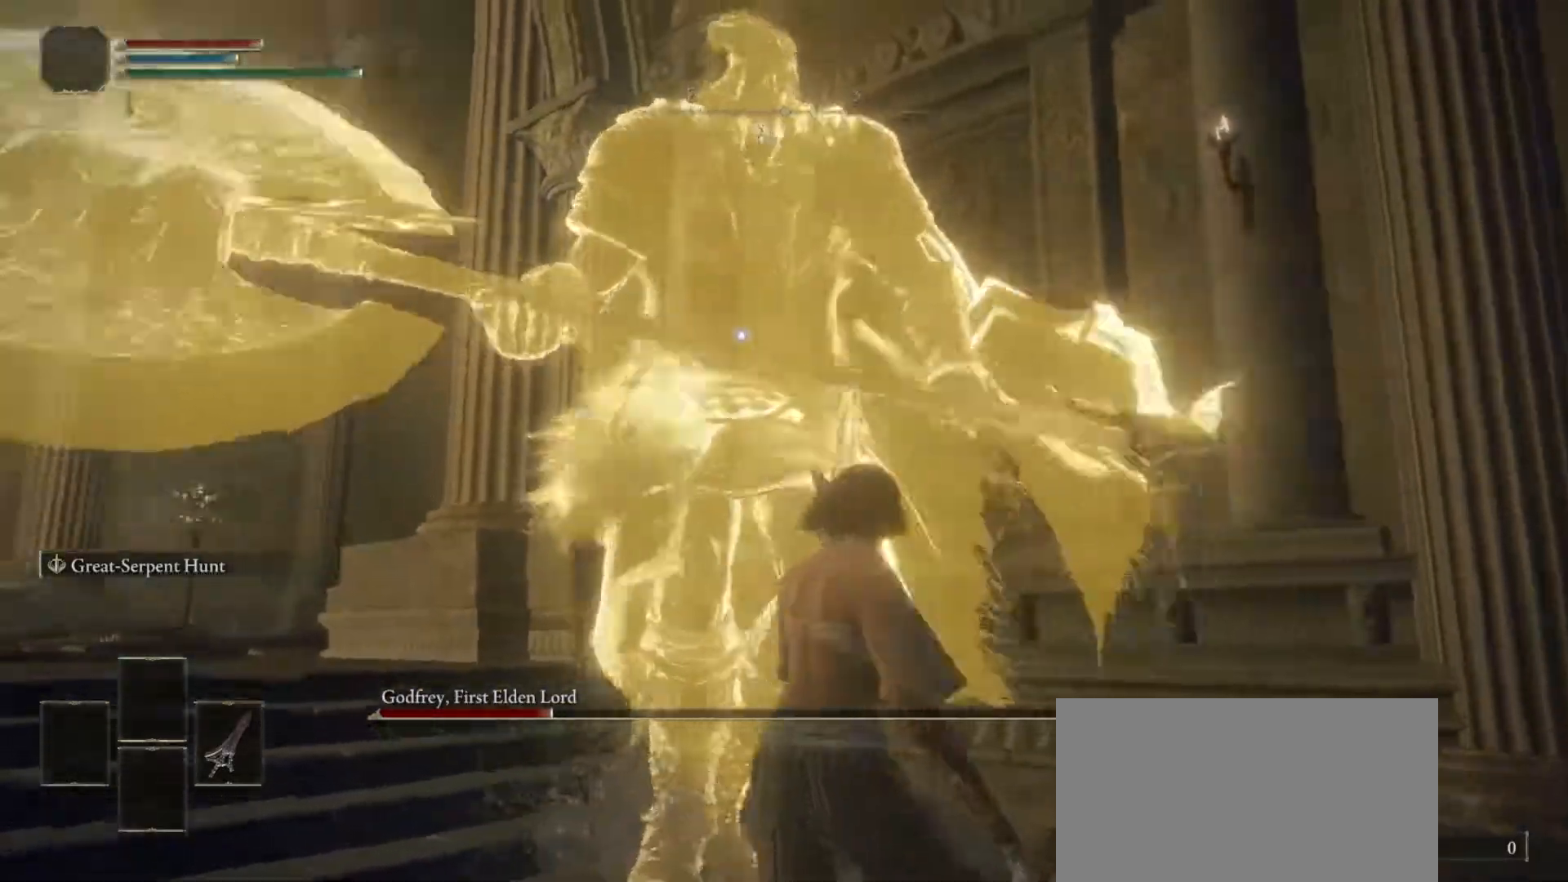
{"buttons": [], "left_stick": "up-right", "right_stick": "center", "events": [[400, "left_stick", "up-right"]]}
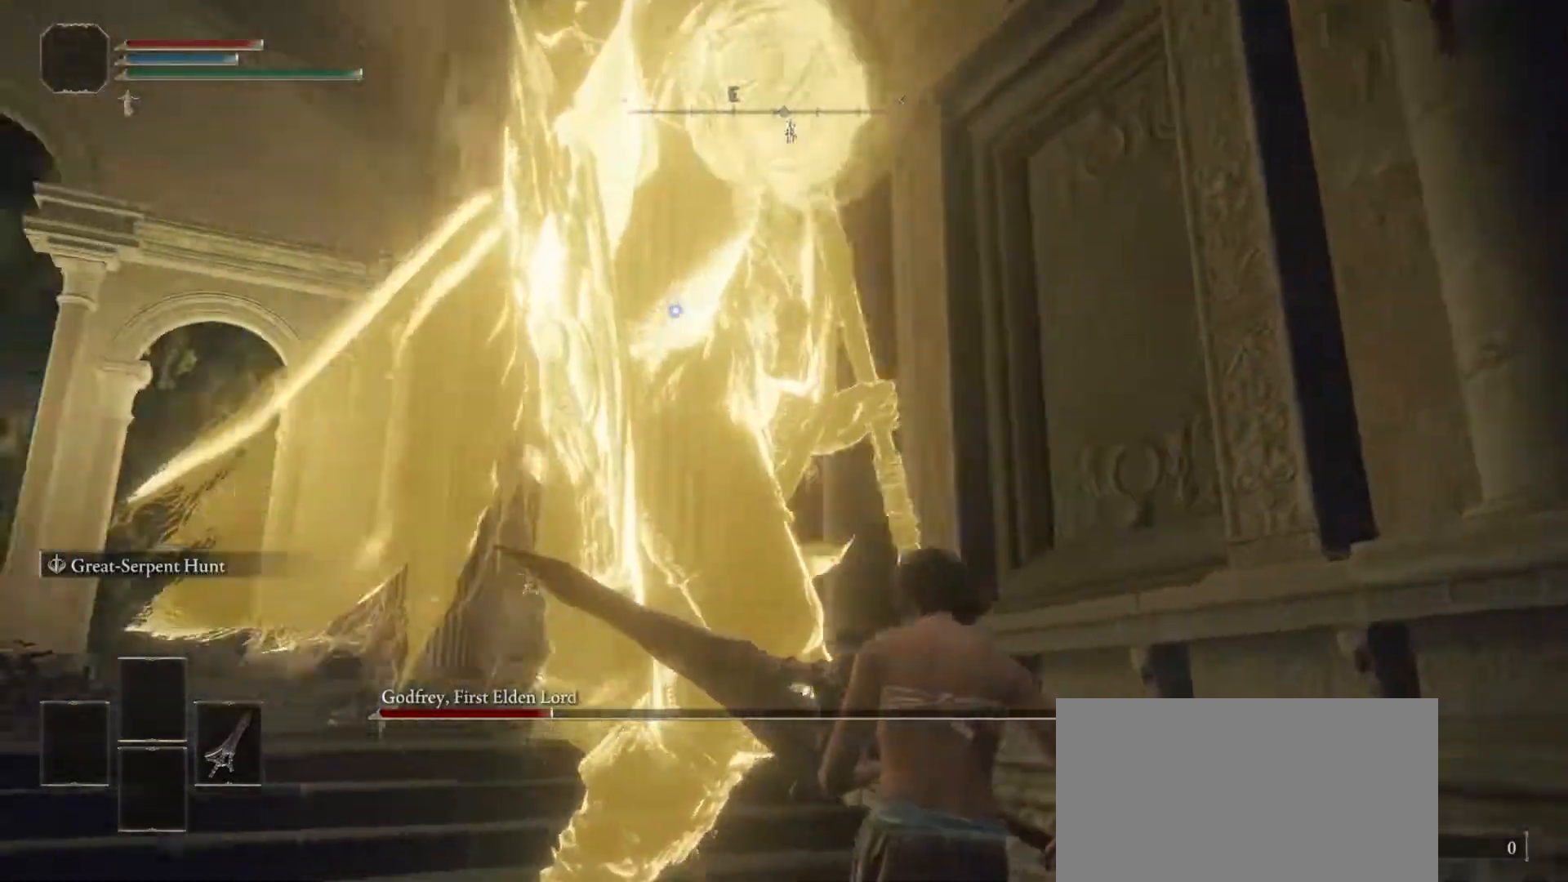
{"buttons": [], "left_stick": "up-right", "right_stick": "center", "events": []}
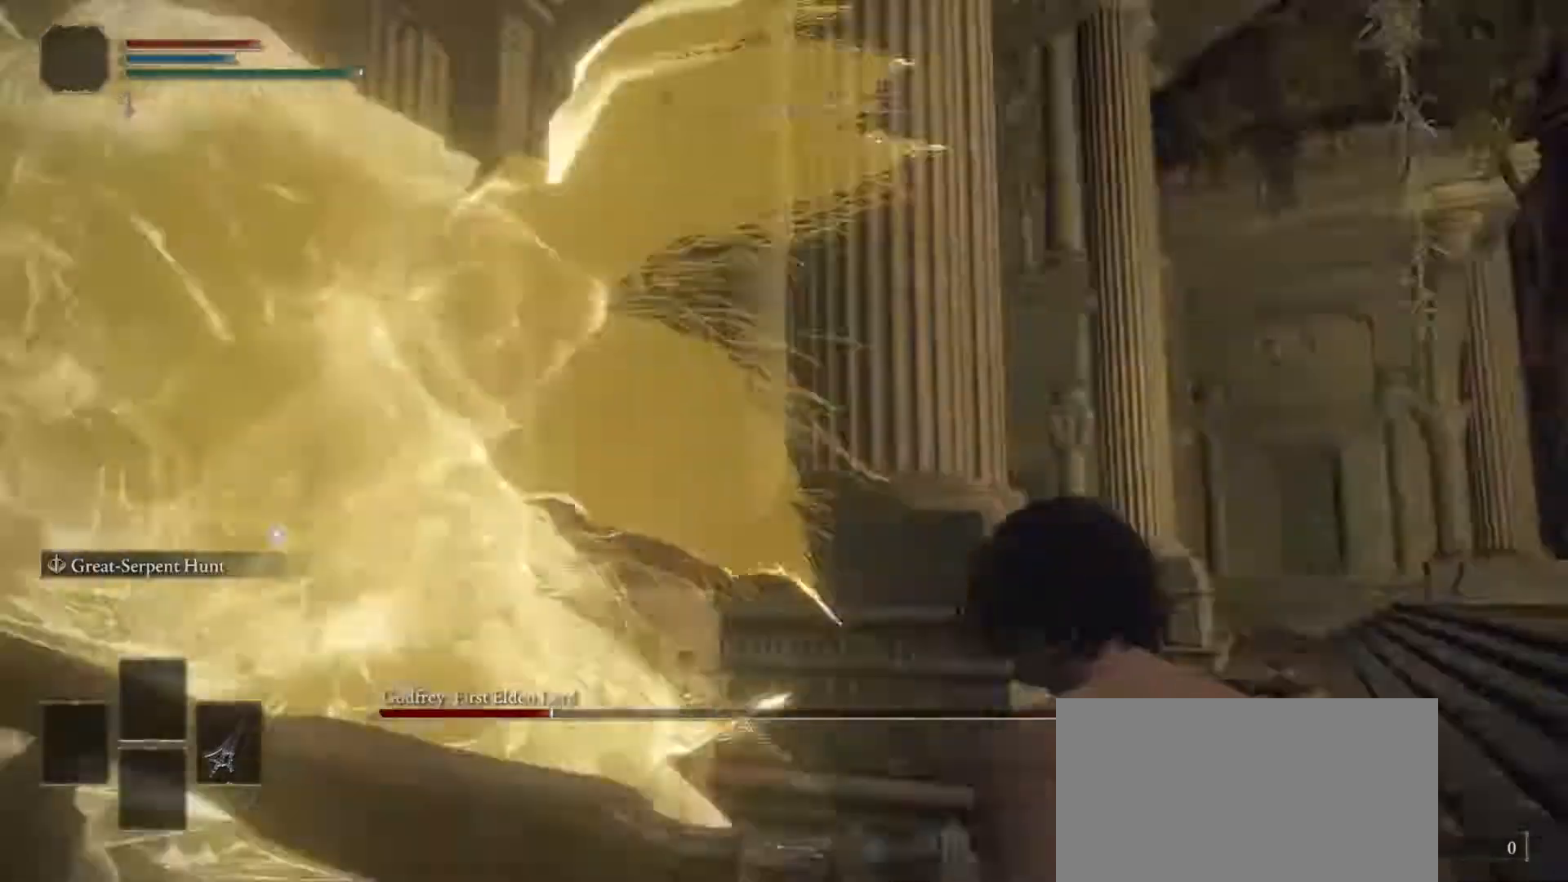
{"buttons": [], "left_stick": "up", "right_stick": "center", "events": [[33, "R1", "down"], [183, "R1", "up"], [283, "left_stick", "up"]]}
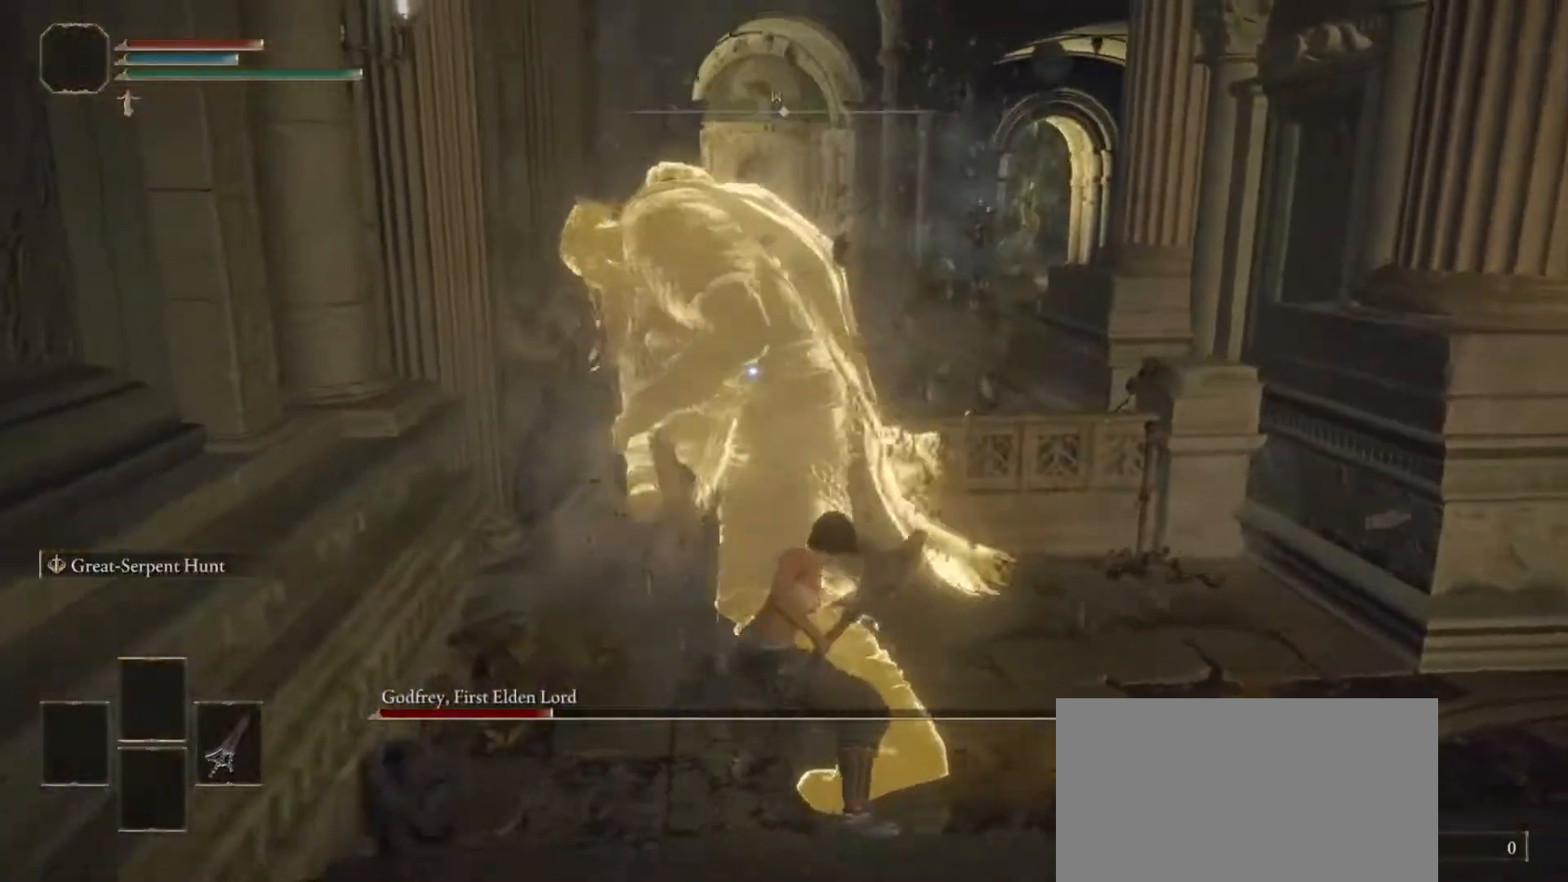
{"buttons": [], "left_stick": "center", "right_stick": "center", "events": [[33, "left_stick", "up-left"], [433, "left_stick", "center"]]}